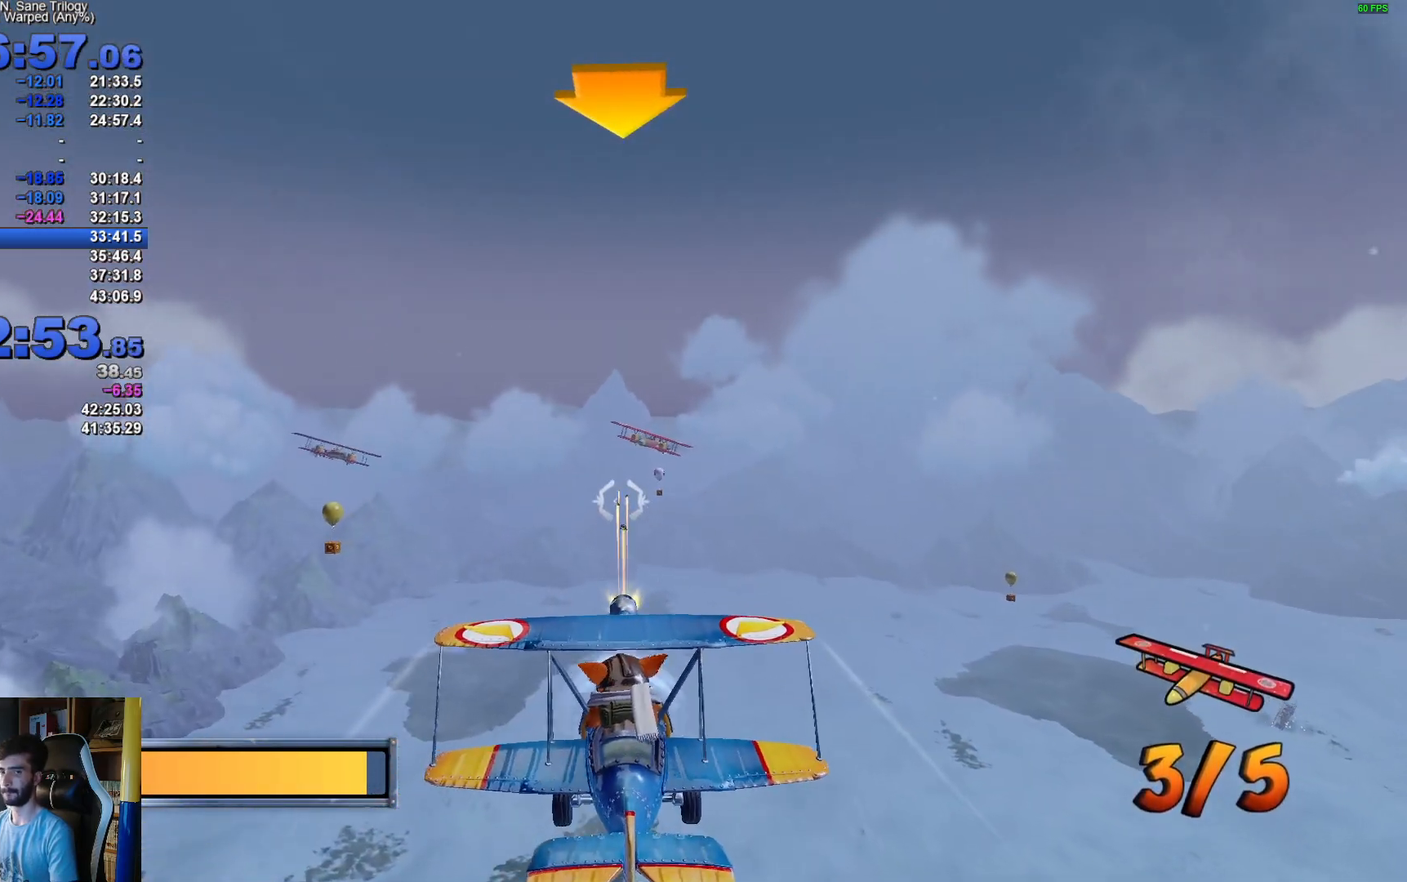
Gameplay with a controller (Xbox layout); each line is a JSON object with the inputs held at the frame after it. "events" lists button and stick changes between this image and that frame as [ms after this image, input, new state], when the widget could be followed in between.
{"buttons": ["R2"], "left_stick": "center", "right_stick": "center", "events": [[400, "left_stick", "up"], [450, "left_stick", "center"]]}
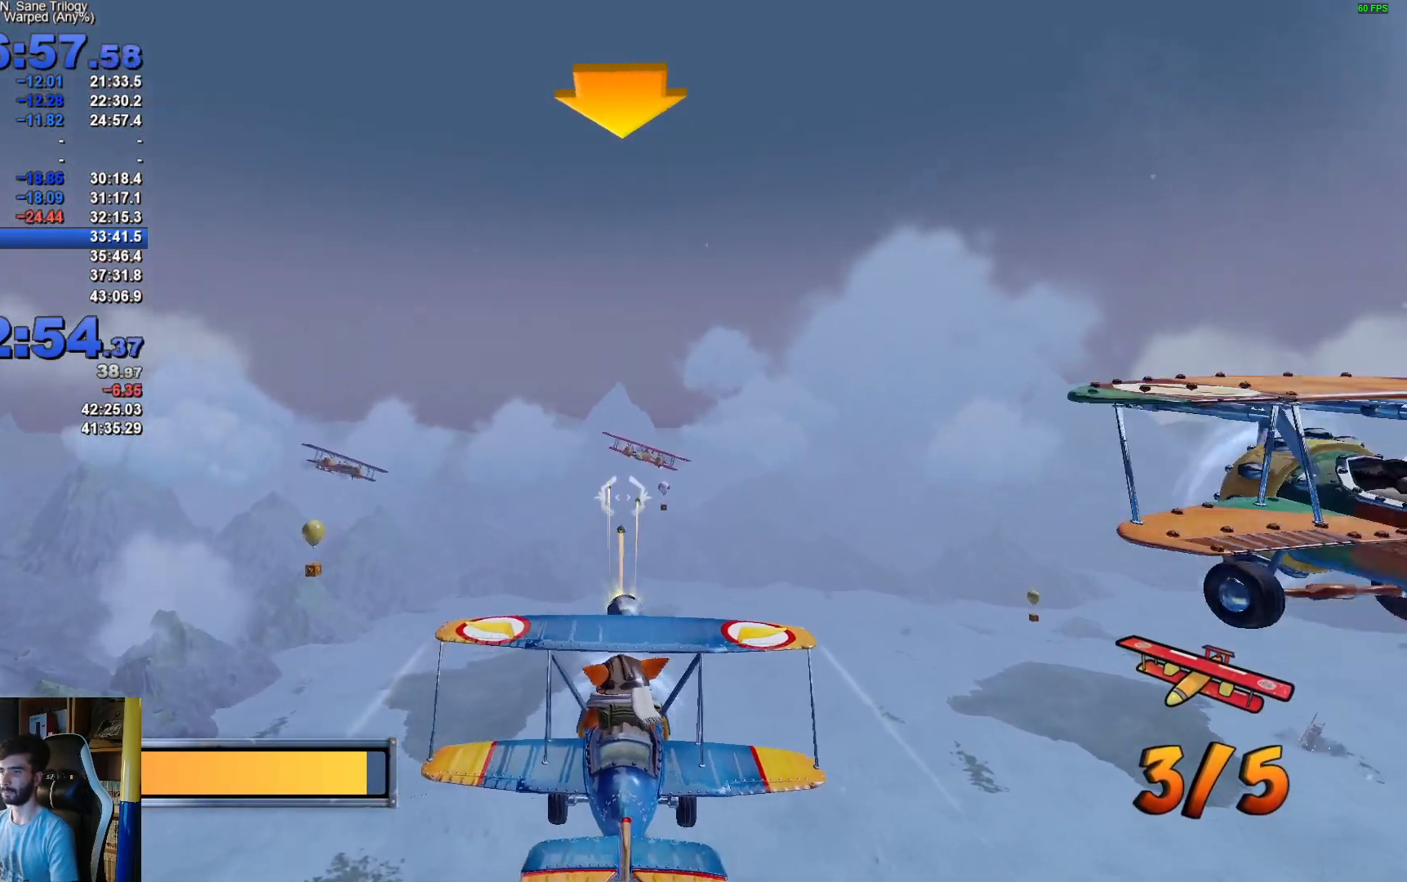
{"buttons": ["R2"], "left_stick": "center", "right_stick": "center", "events": [[167, "left_stick", "right"], [250, "left_stick", "center"]]}
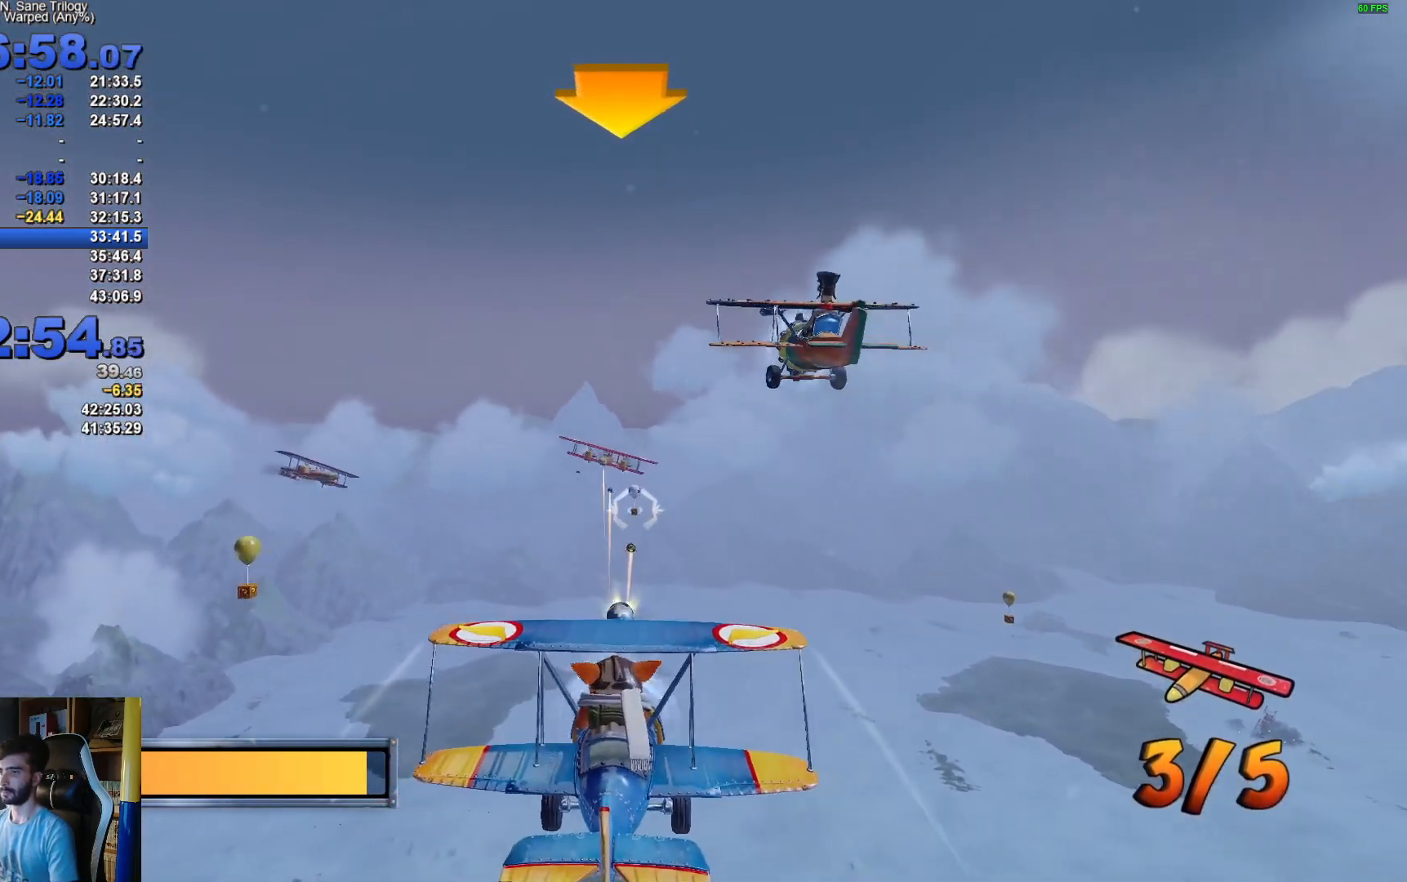
{"buttons": ["R2"], "left_stick": "center", "right_stick": "center", "events": [[267, "left_stick", "left"], [333, "left_stick", "center"]]}
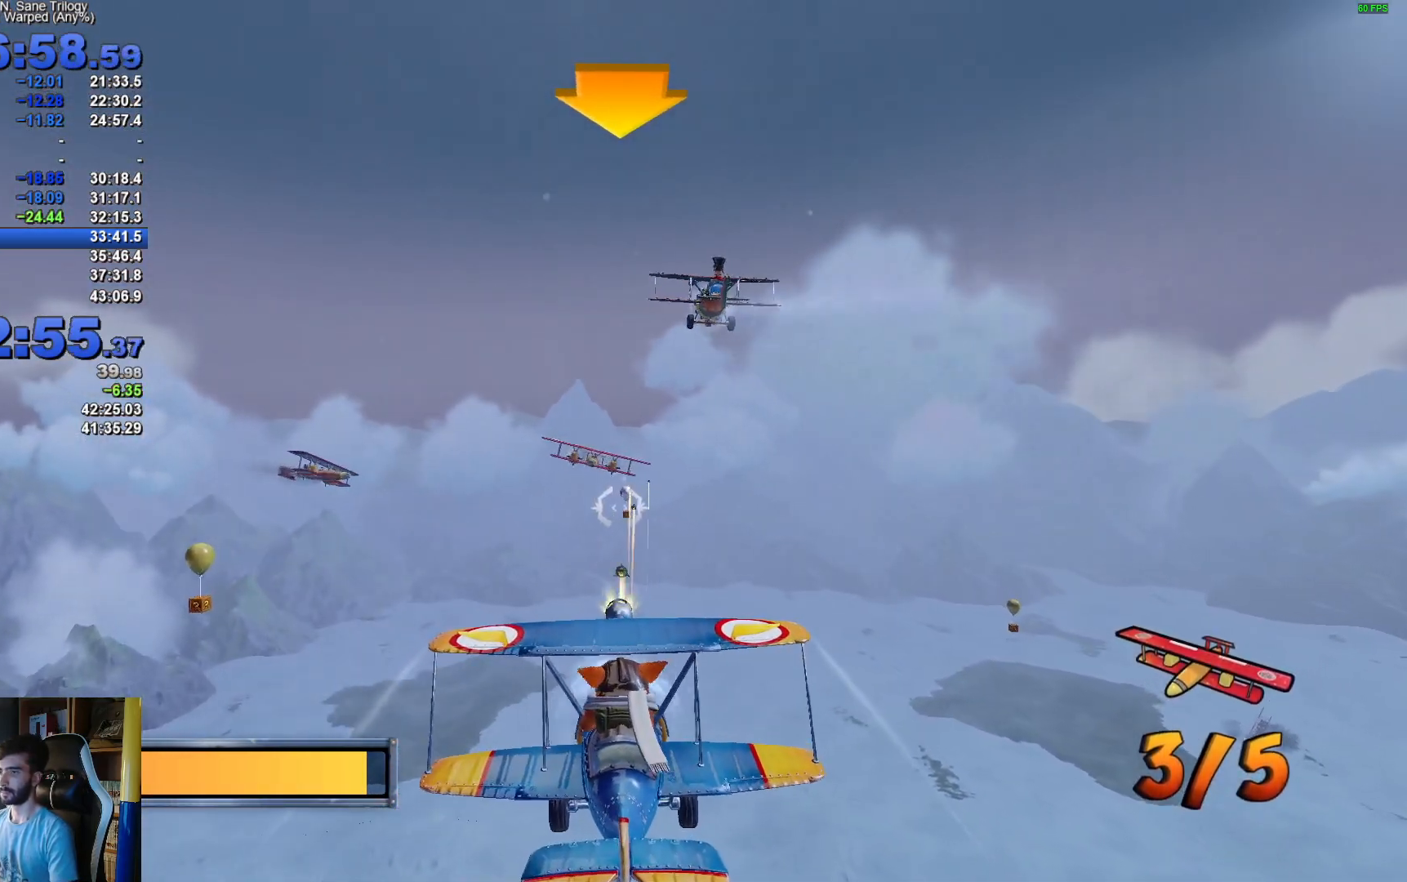
{"buttons": ["R2"], "left_stick": "center", "right_stick": "center", "events": []}
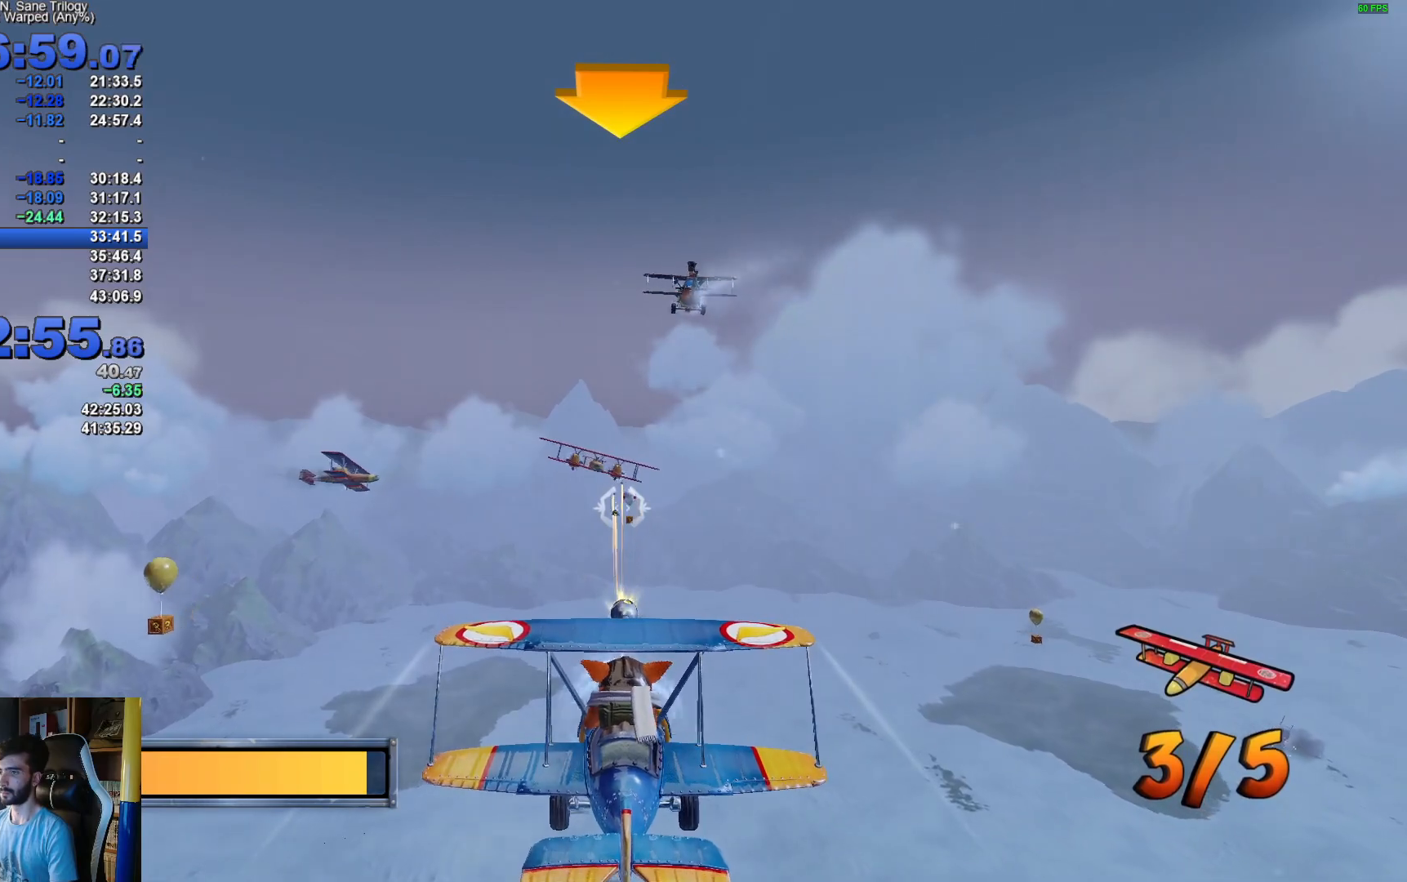
{"buttons": ["R2"], "left_stick": "center", "right_stick": "center", "events": []}
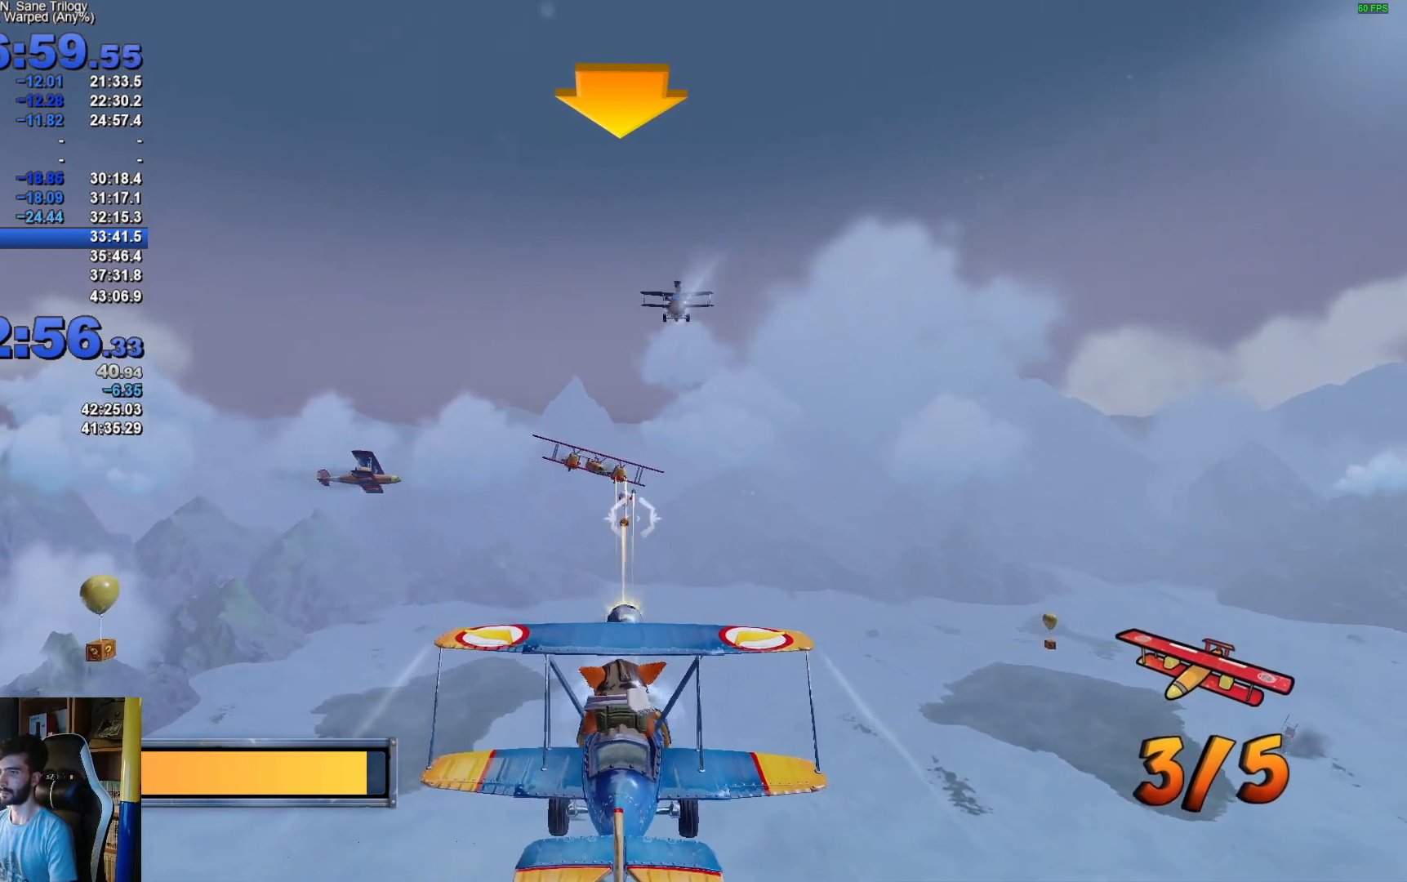
{"buttons": ["R2"], "left_stick": "center", "right_stick": "center", "events": []}
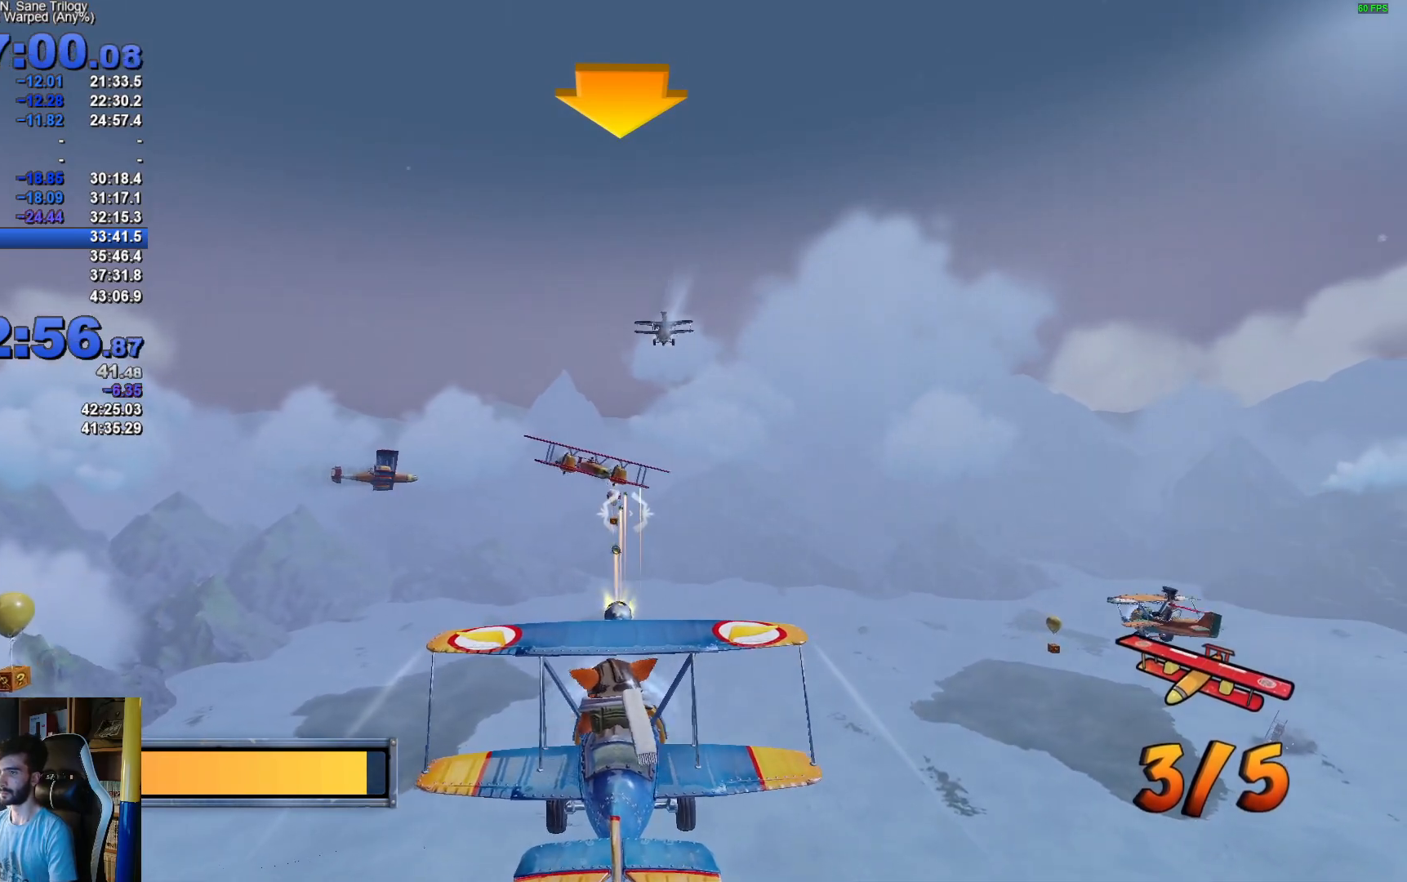
{"buttons": ["R2"], "left_stick": "center", "right_stick": "center", "events": [[117, "left_stick", "right"], [183, "left_stick", "center"]]}
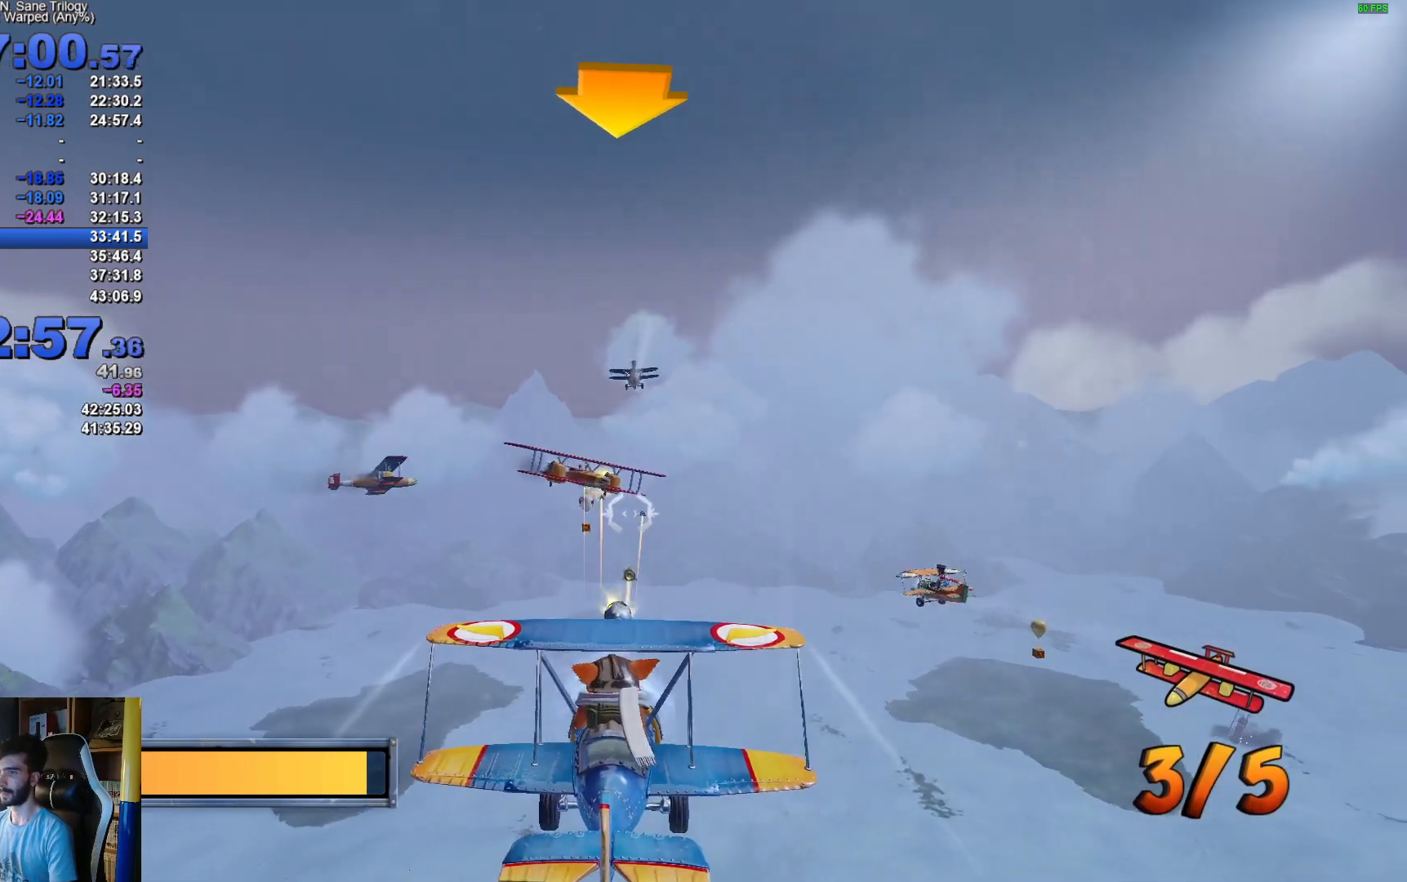
{"buttons": ["R2"], "left_stick": "center", "right_stick": "center", "events": []}
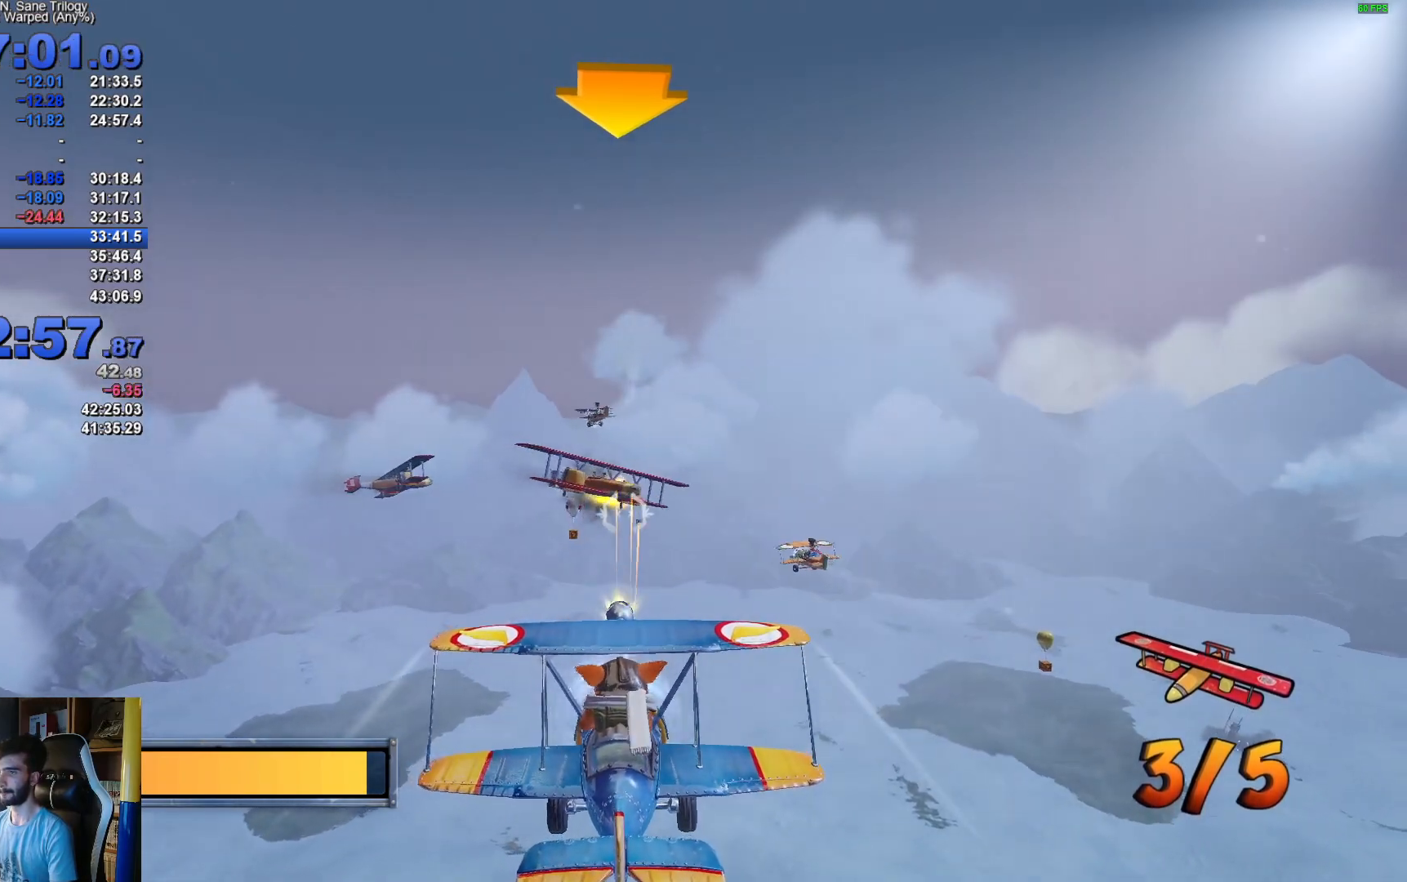
{"buttons": ["R2"], "left_stick": "center", "right_stick": "center", "events": []}
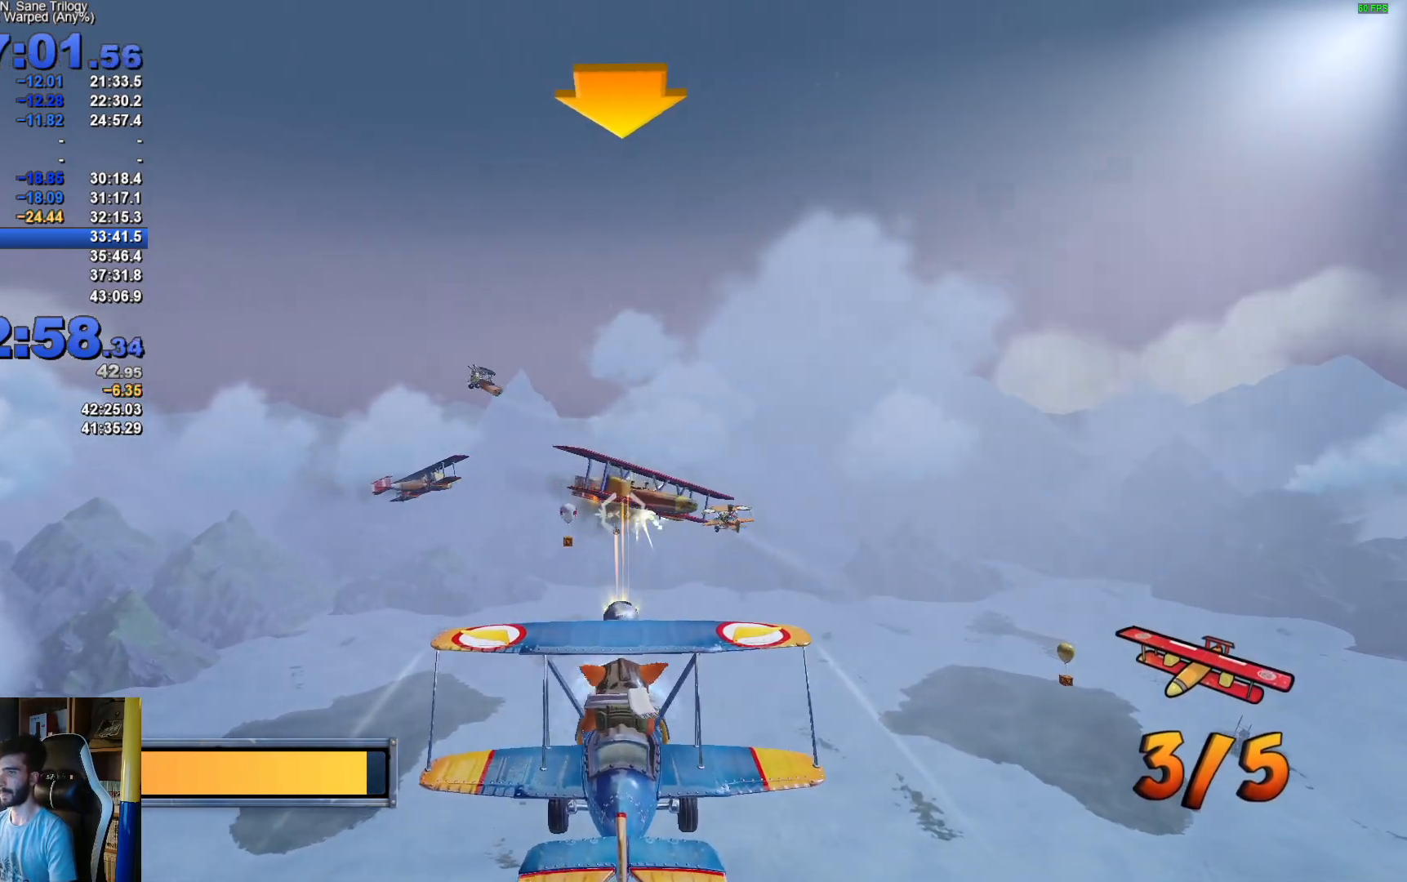
{"buttons": ["R2"], "left_stick": "down-right", "right_stick": "center", "events": [[33, "left_stick", "right"], [150, "left_stick", "center"], [450, "left_stick", "down-right"]]}
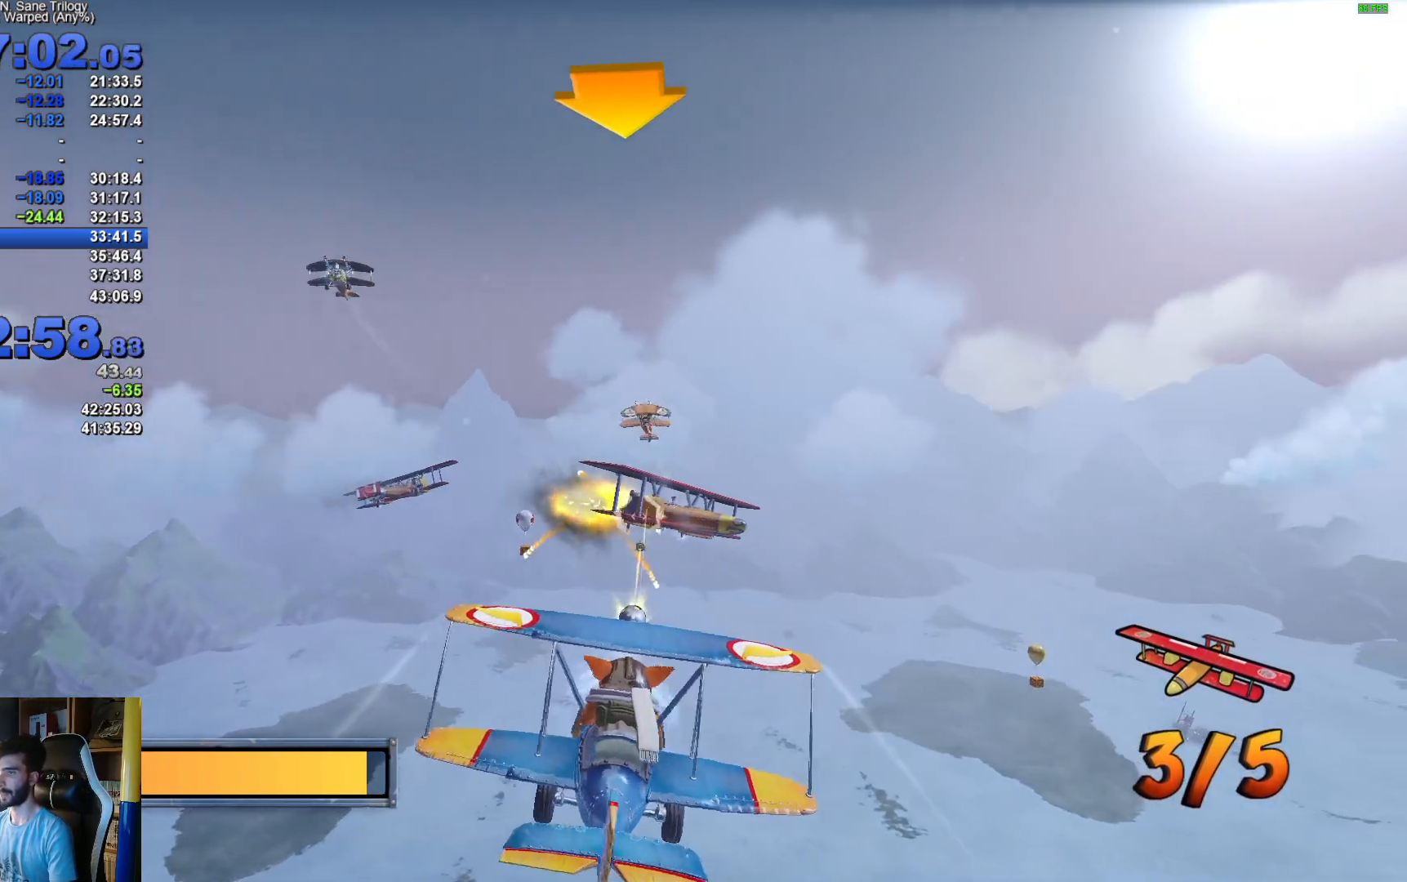
{"buttons": ["R2"], "left_stick": "left", "right_stick": "center", "events": [[50, "left_stick", "center"], [267, "left_stick", "right"], [383, "left_stick", "center"], [417, "A", "down"], [467, "A", "up"], [500, "left_stick", "left"]]}
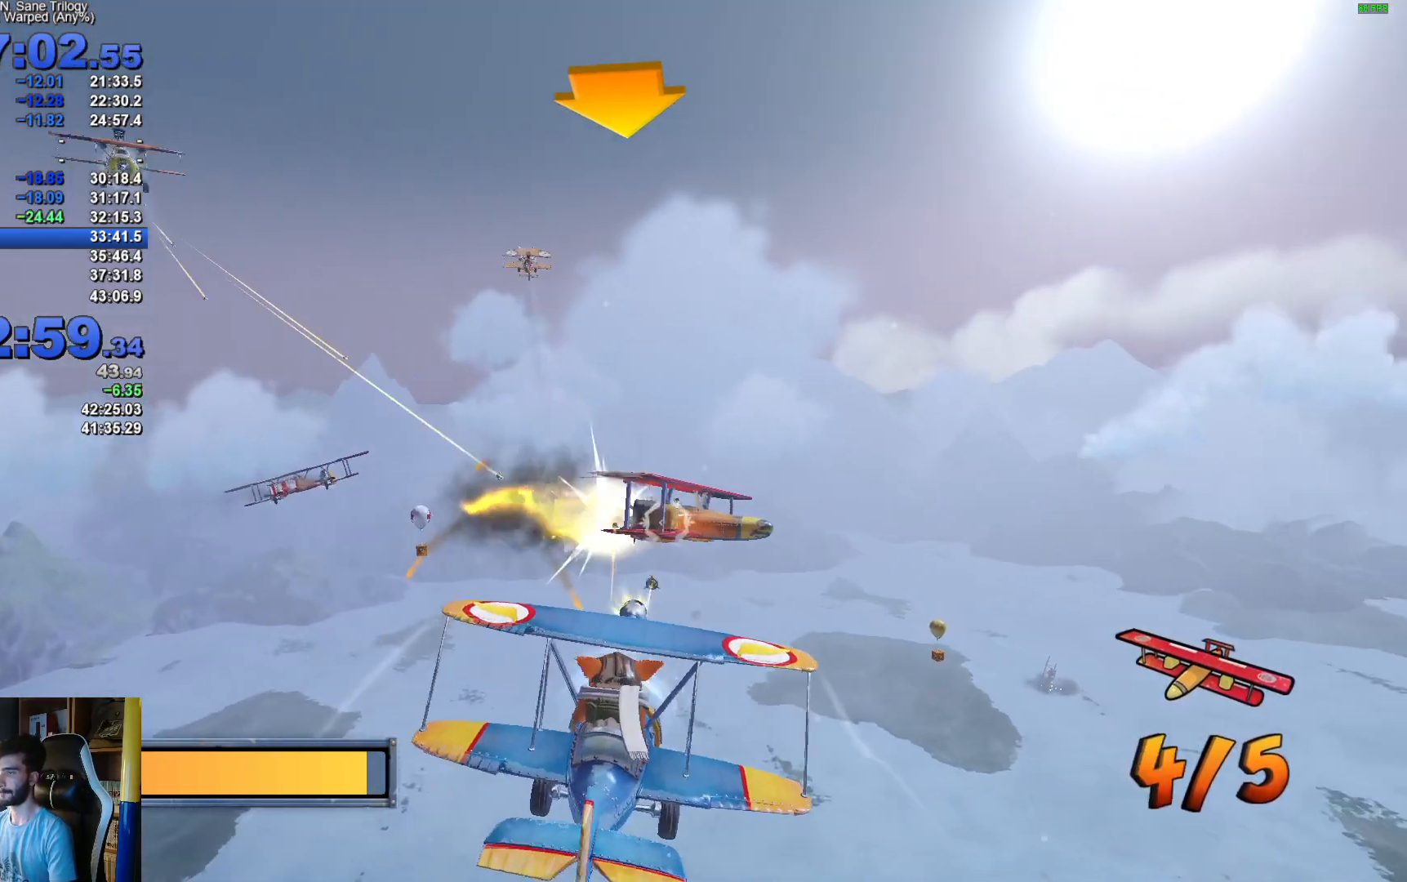
{"buttons": ["R2"], "left_stick": "left", "right_stick": "center", "events": [[67, "A", "down"], [150, "A", "up"]]}
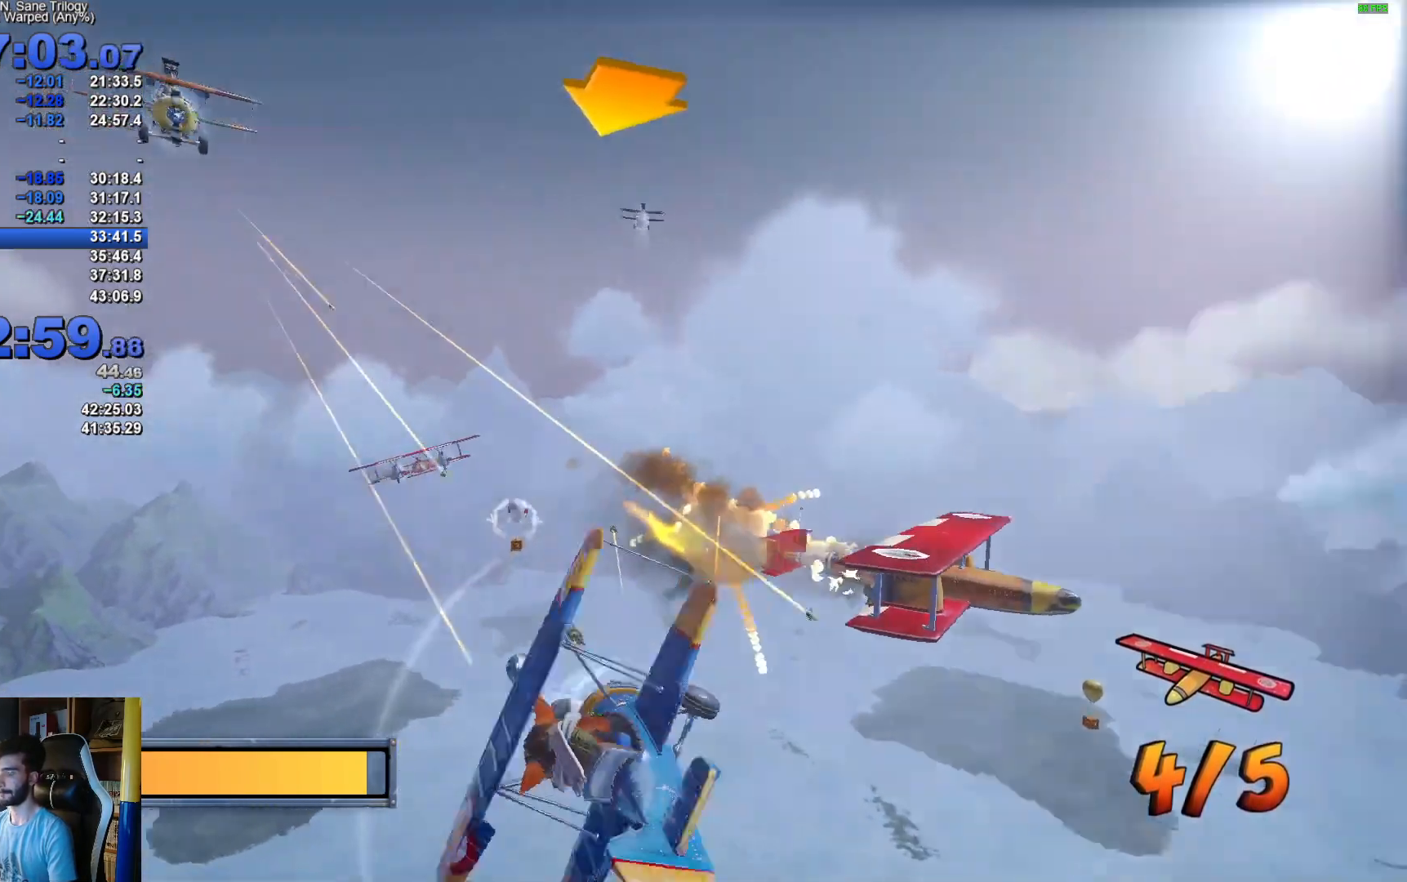
{"buttons": ["A", "R2"], "left_stick": "center", "right_stick": "center", "events": [[167, "left_stick", "center"], [300, "A", "down"], [383, "A", "up"], [500, "A", "down"]]}
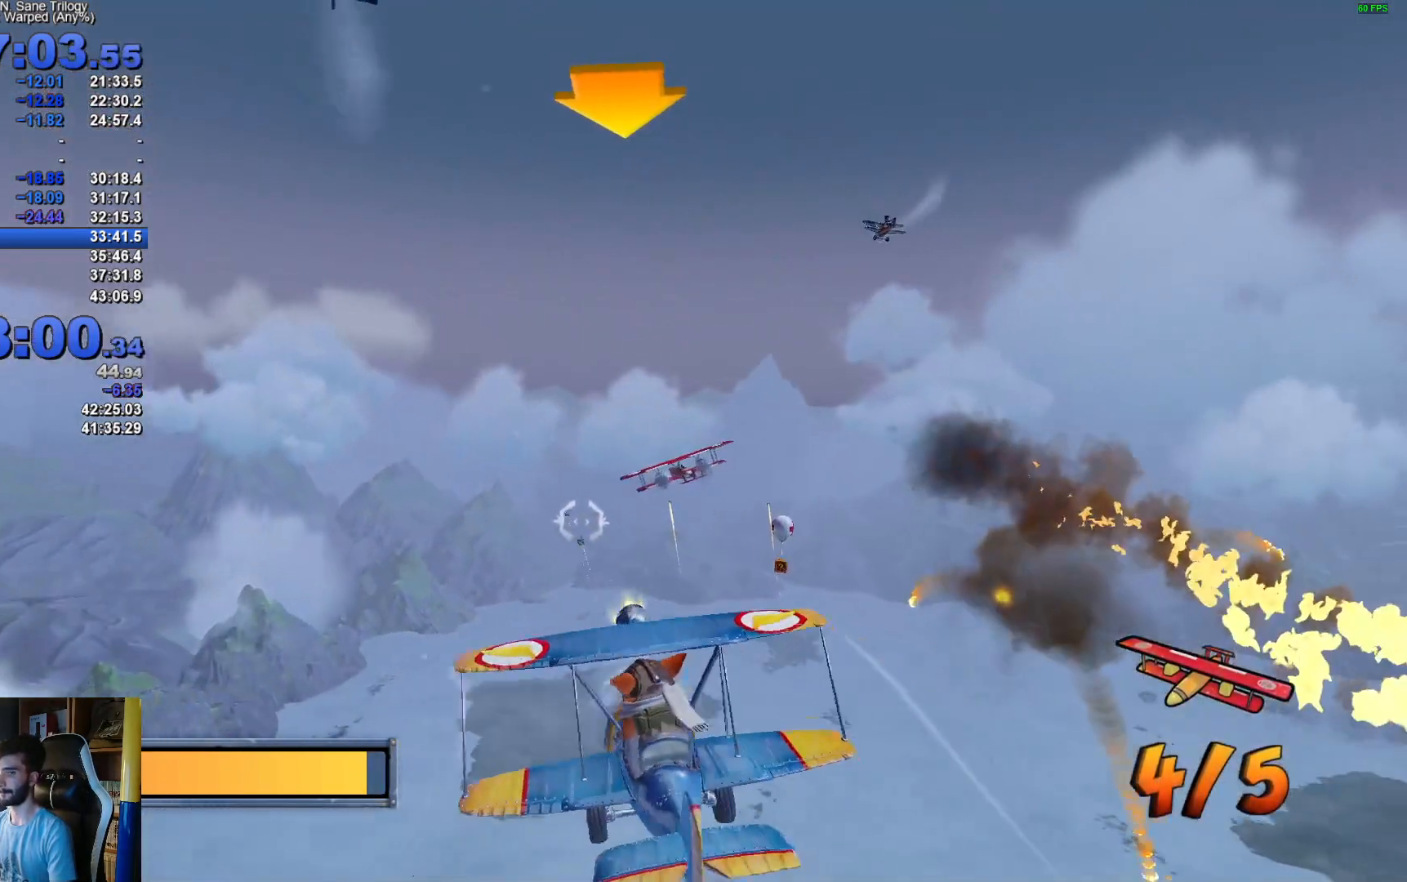
{"buttons": ["R2"], "left_stick": "center", "right_stick": "center", "events": [[83, "A", "up"], [100, "left_stick", "right"], [200, "left_stick", "center"]]}
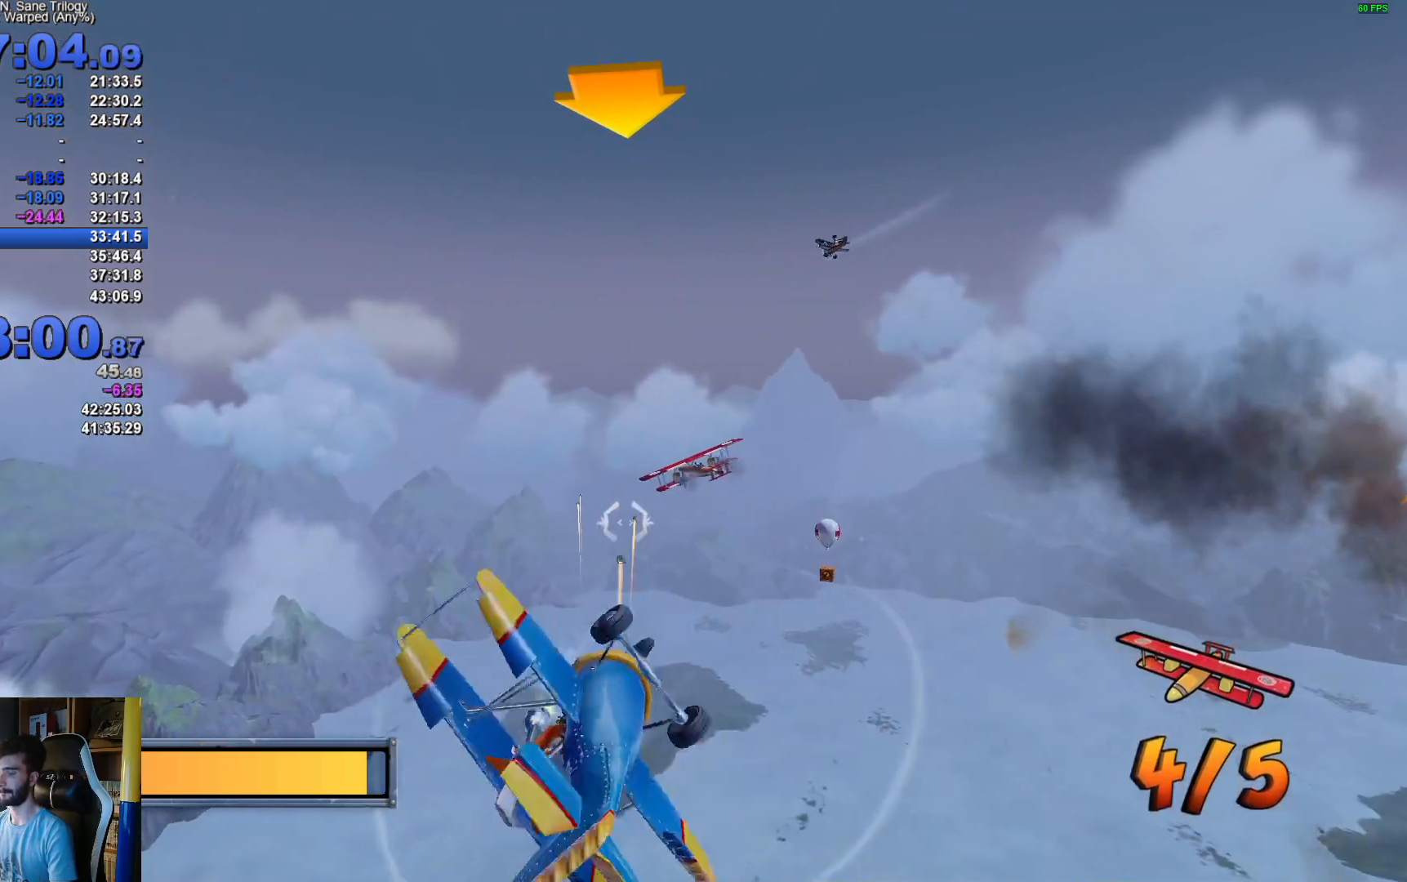
{"buttons": ["R2"], "left_stick": "left", "right_stick": "center", "events": [[33, "left_stick", "left"], [150, "left_stick", "center"], [367, "left_stick", "left"]]}
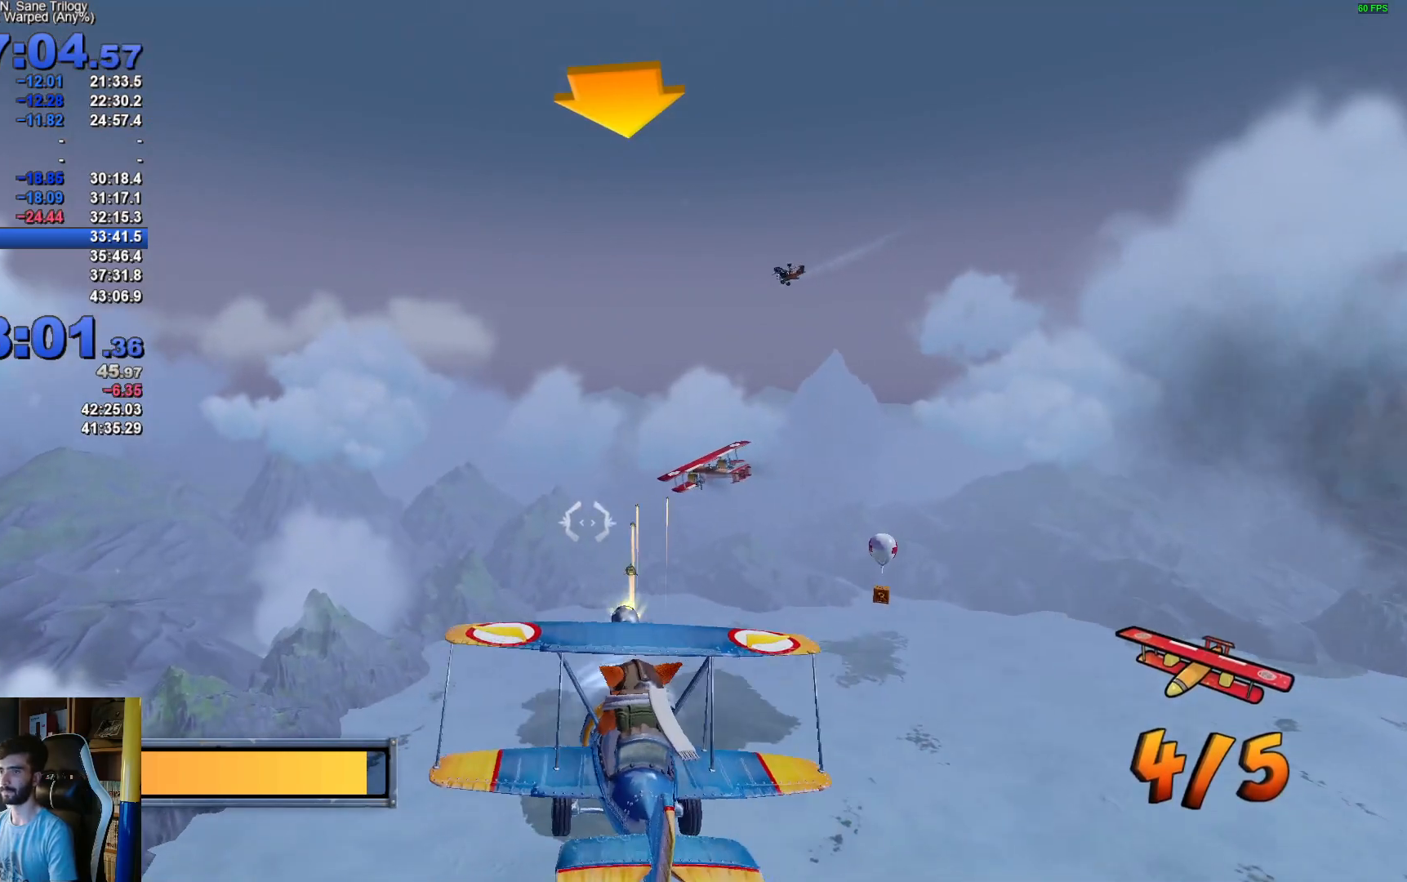
{"buttons": ["R2"], "left_stick": "center", "right_stick": "center", "events": [[17, "left_stick", "center"], [350, "A", "down"], [483, "A", "up"]]}
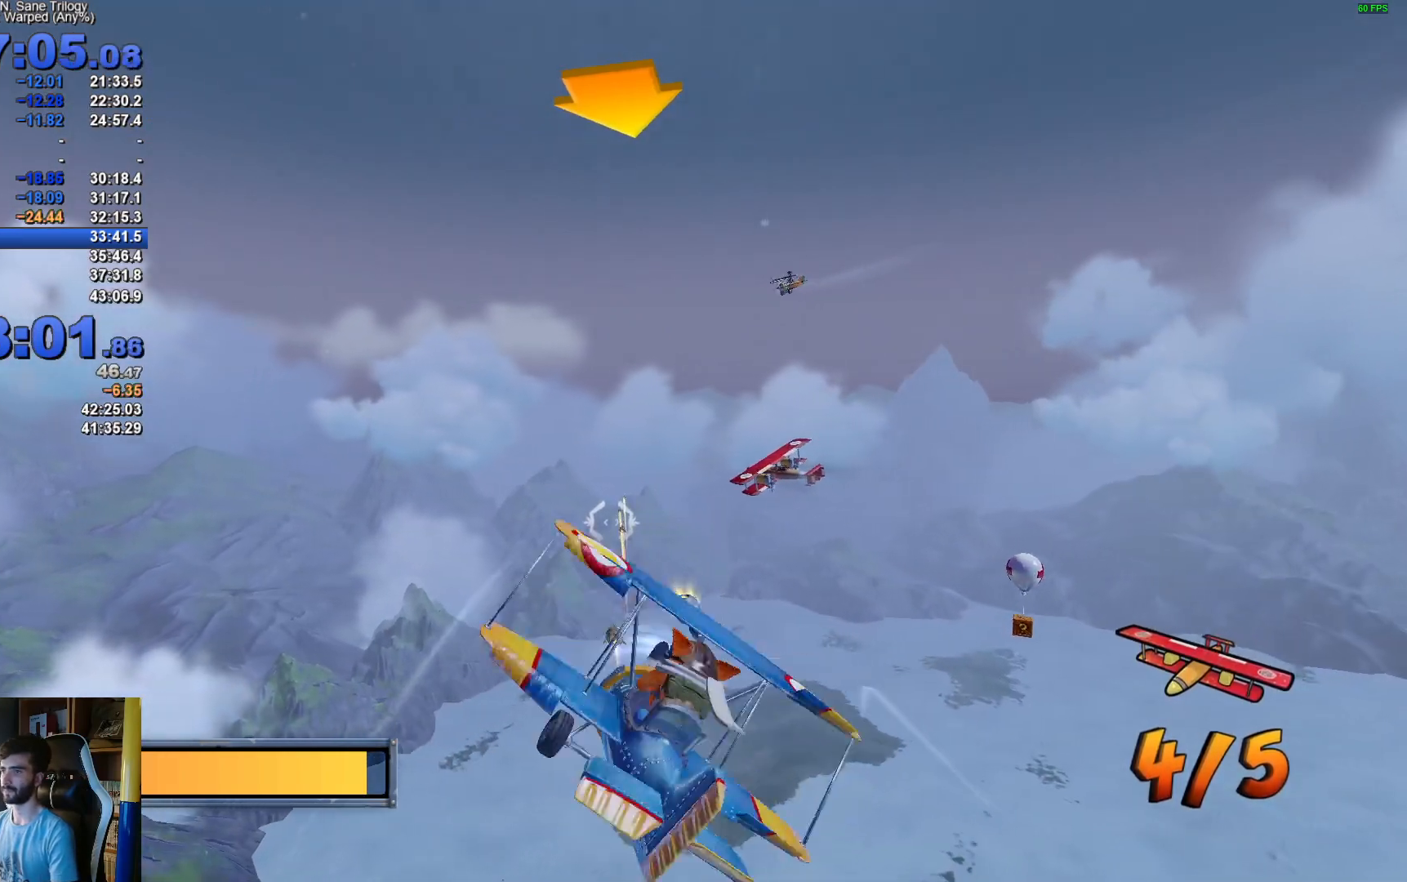
{"buttons": ["R2"], "left_stick": "center", "right_stick": "center", "events": []}
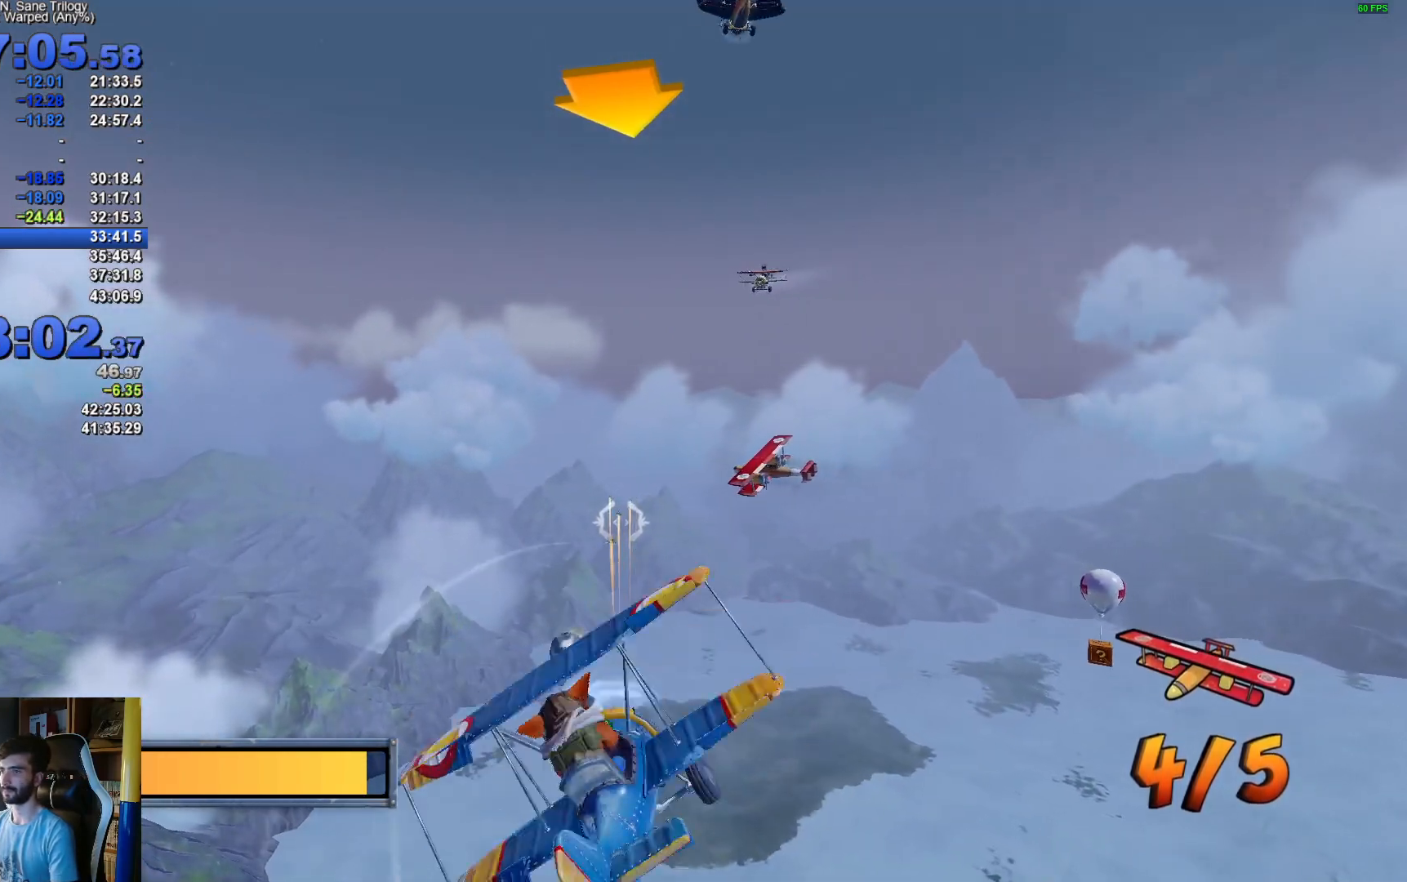
{"buttons": ["R2"], "left_stick": "center", "right_stick": "center", "events": [[150, "left_stick", "left"], [250, "left_stick", "center"]]}
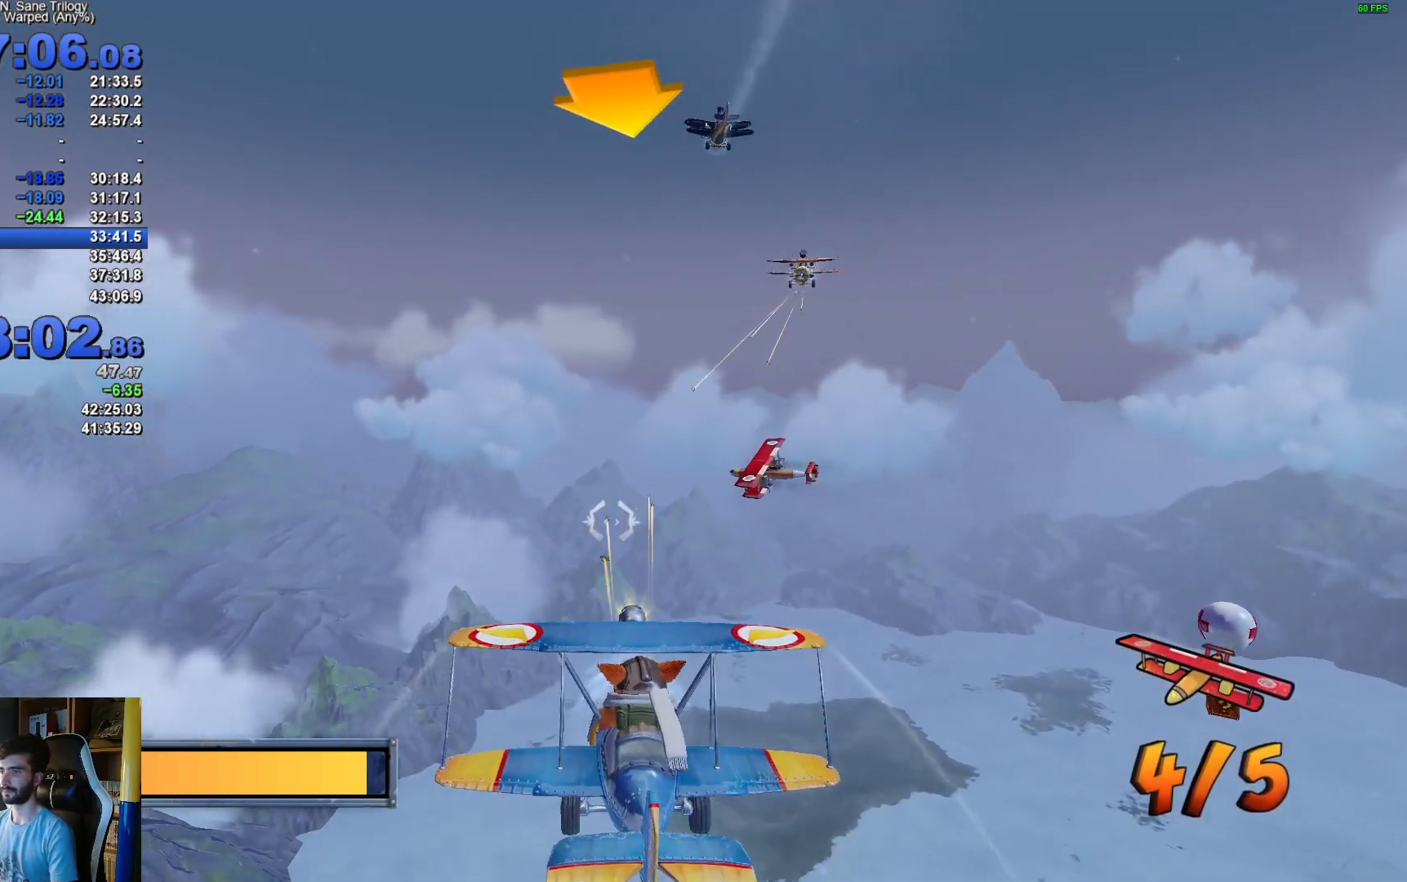
{"buttons": ["R2"], "left_stick": "center", "right_stick": "center", "events": [[17, "A", "down"], [150, "A", "up"], [250, "A", "down"], [350, "A", "up"]]}
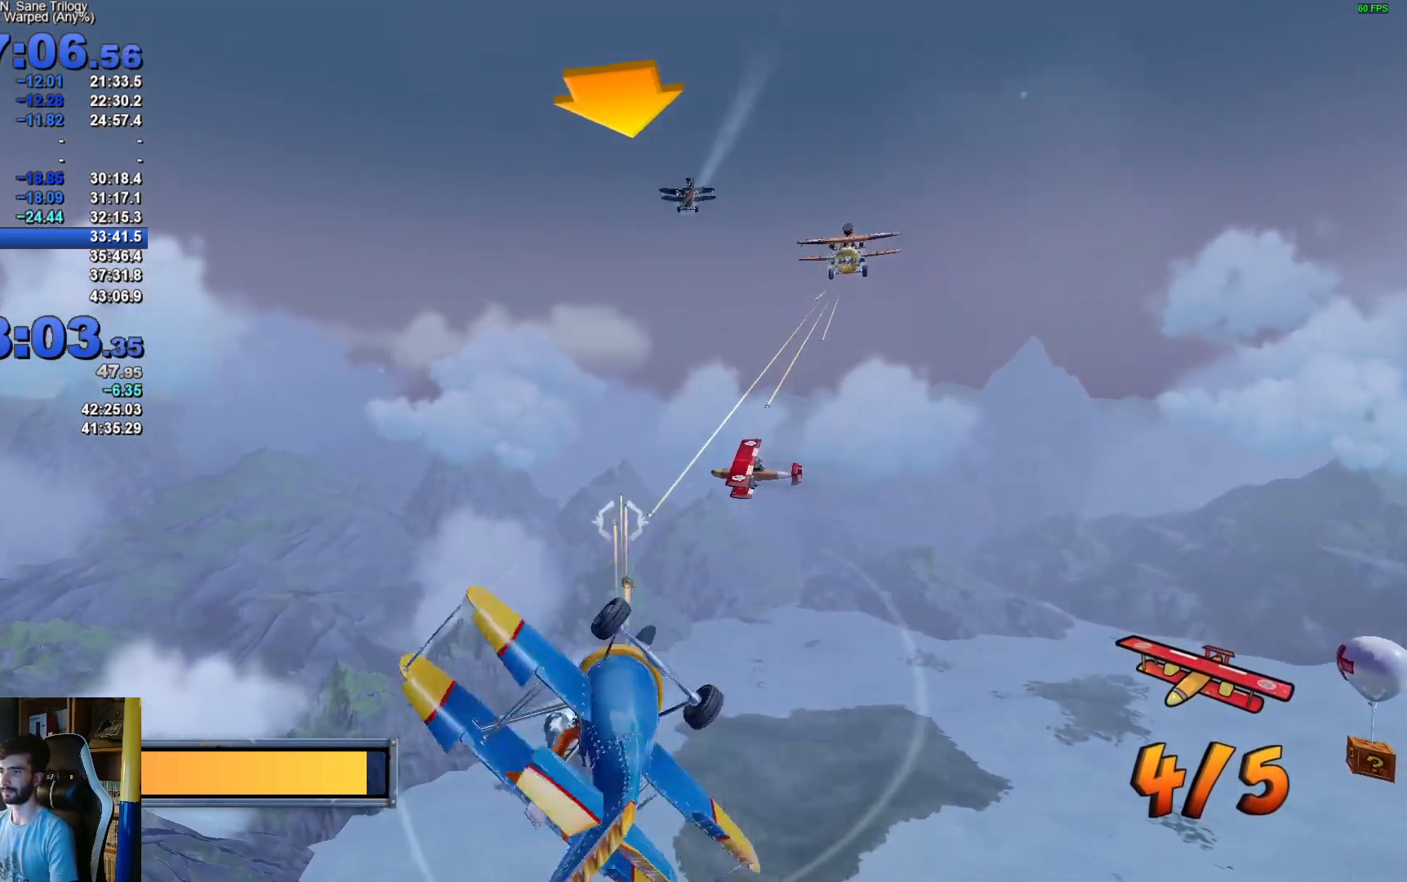
{"buttons": ["R2"], "left_stick": "center", "right_stick": "center", "events": [[383, "A", "down"], [483, "A", "up"]]}
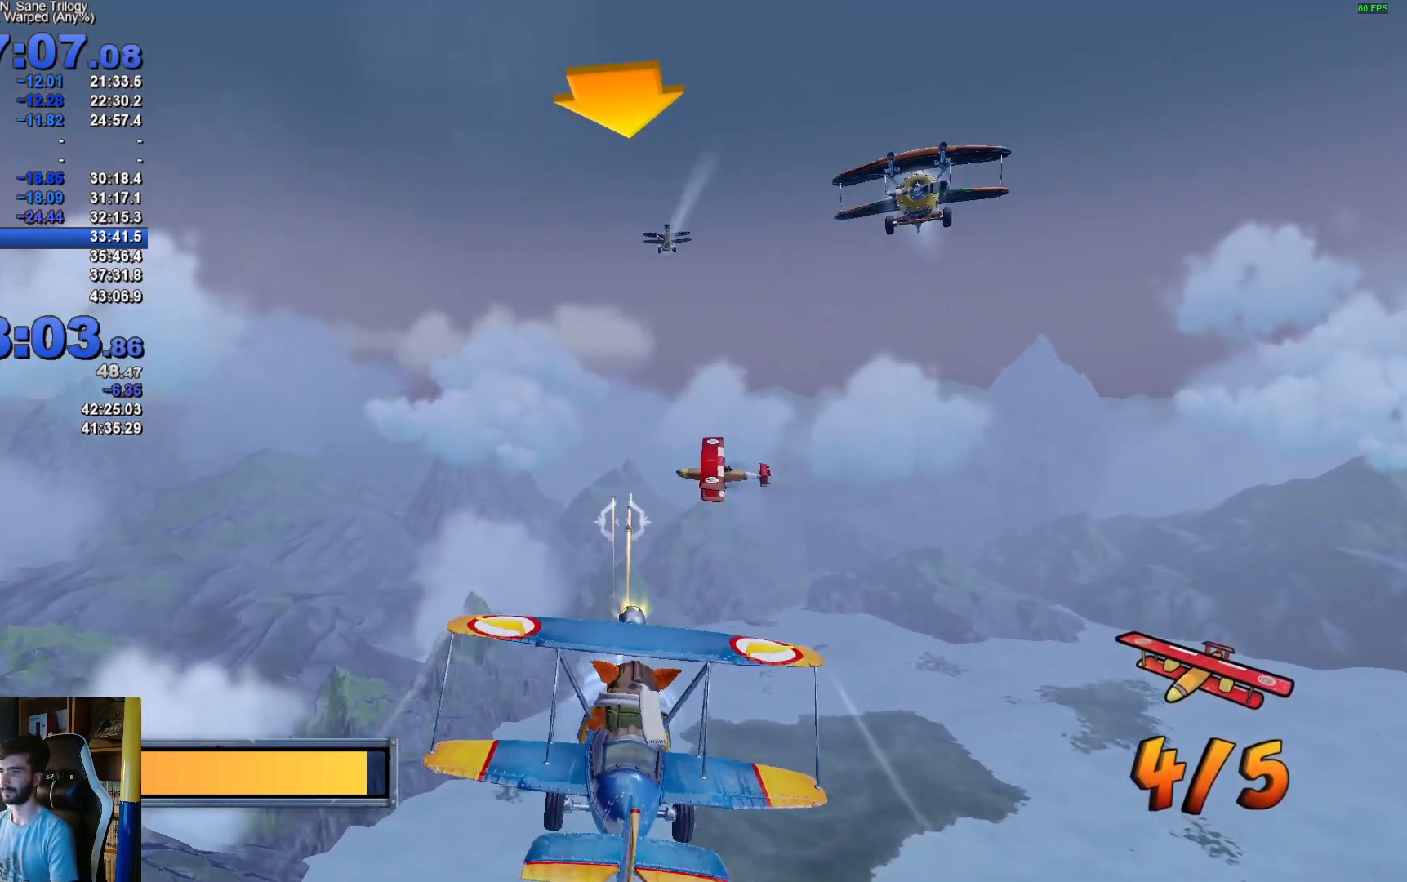
{"buttons": ["R2"], "left_stick": "center", "right_stick": "center", "events": [[167, "A", "down"], [250, "A", "up"], [350, "A", "down"], [483, "A", "up"]]}
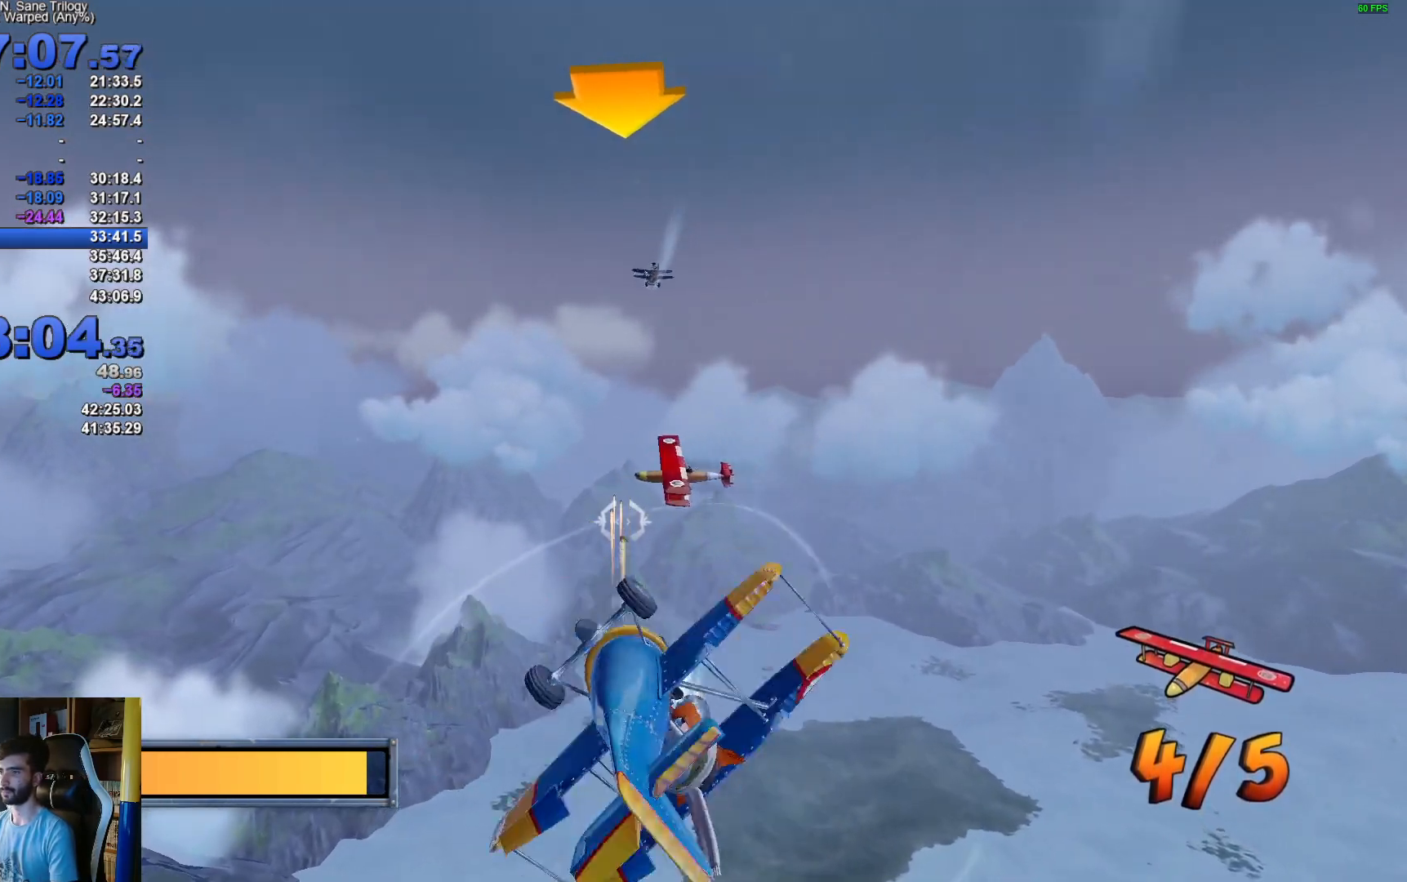
{"buttons": ["R2"], "left_stick": "center", "right_stick": "center", "events": [[50, "left_stick", "down"], [133, "left_stick", "center"], [317, "left_stick", "left"], [417, "left_stick", "center"]]}
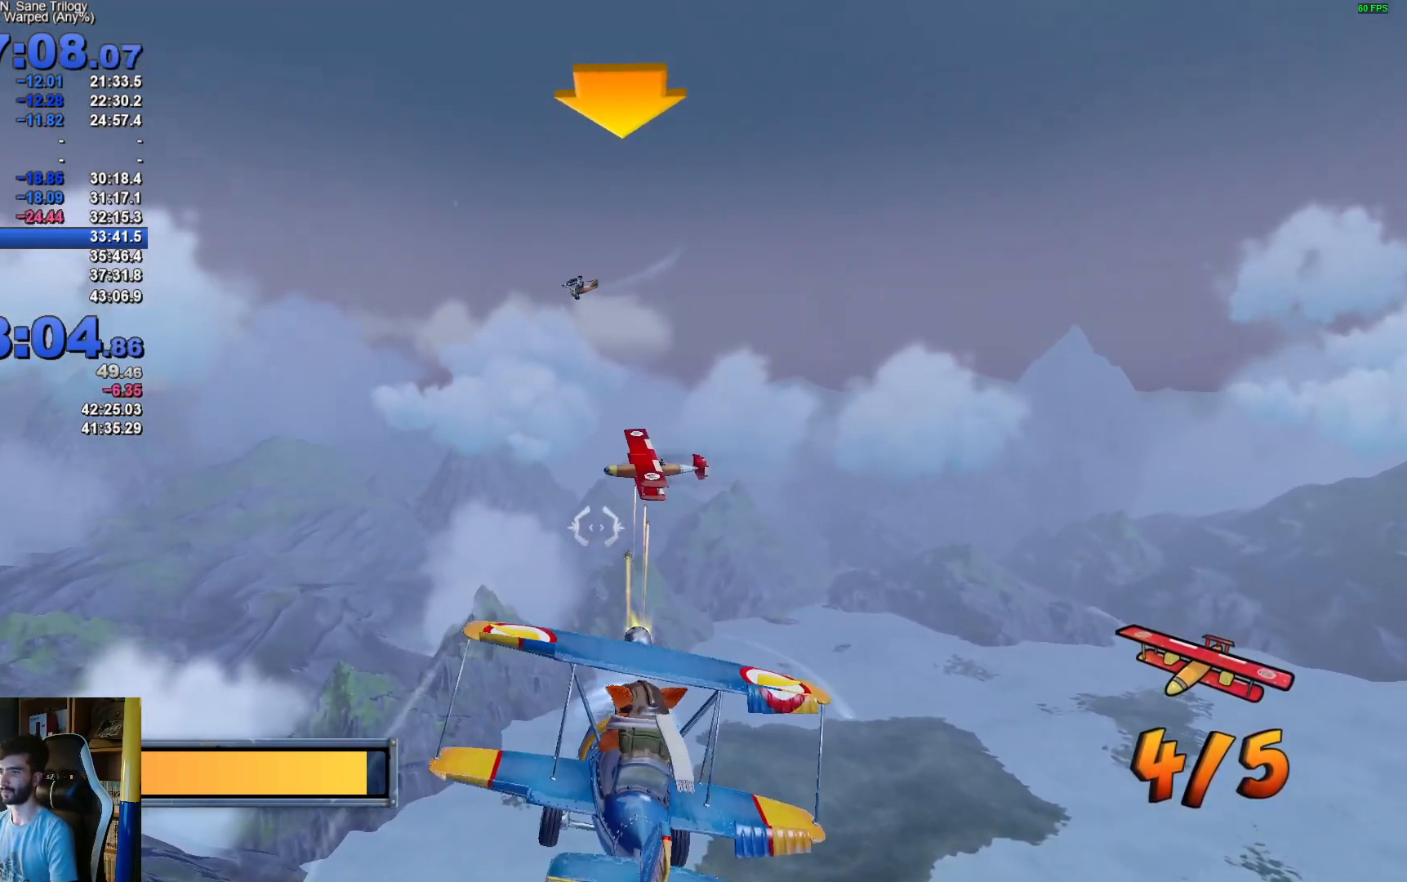
{"buttons": ["R2"], "left_stick": "center", "right_stick": "center", "events": [[200, "left_stick", "left"], [283, "left_stick", "center"]]}
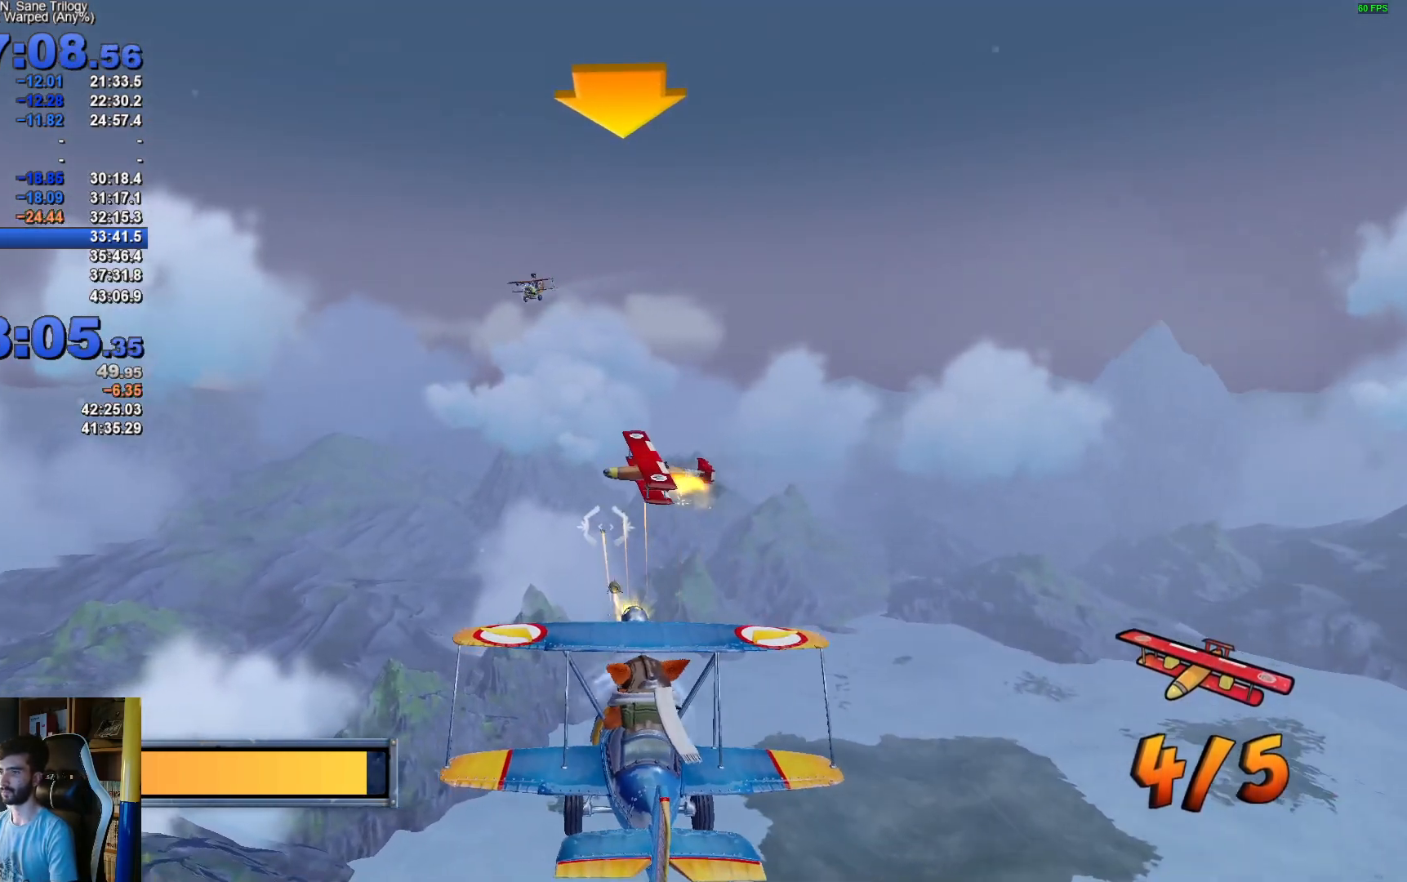
{"buttons": ["R2"], "left_stick": "center", "right_stick": "center", "events": [[167, "left_stick", "up-left"], [267, "left_stick", "center"]]}
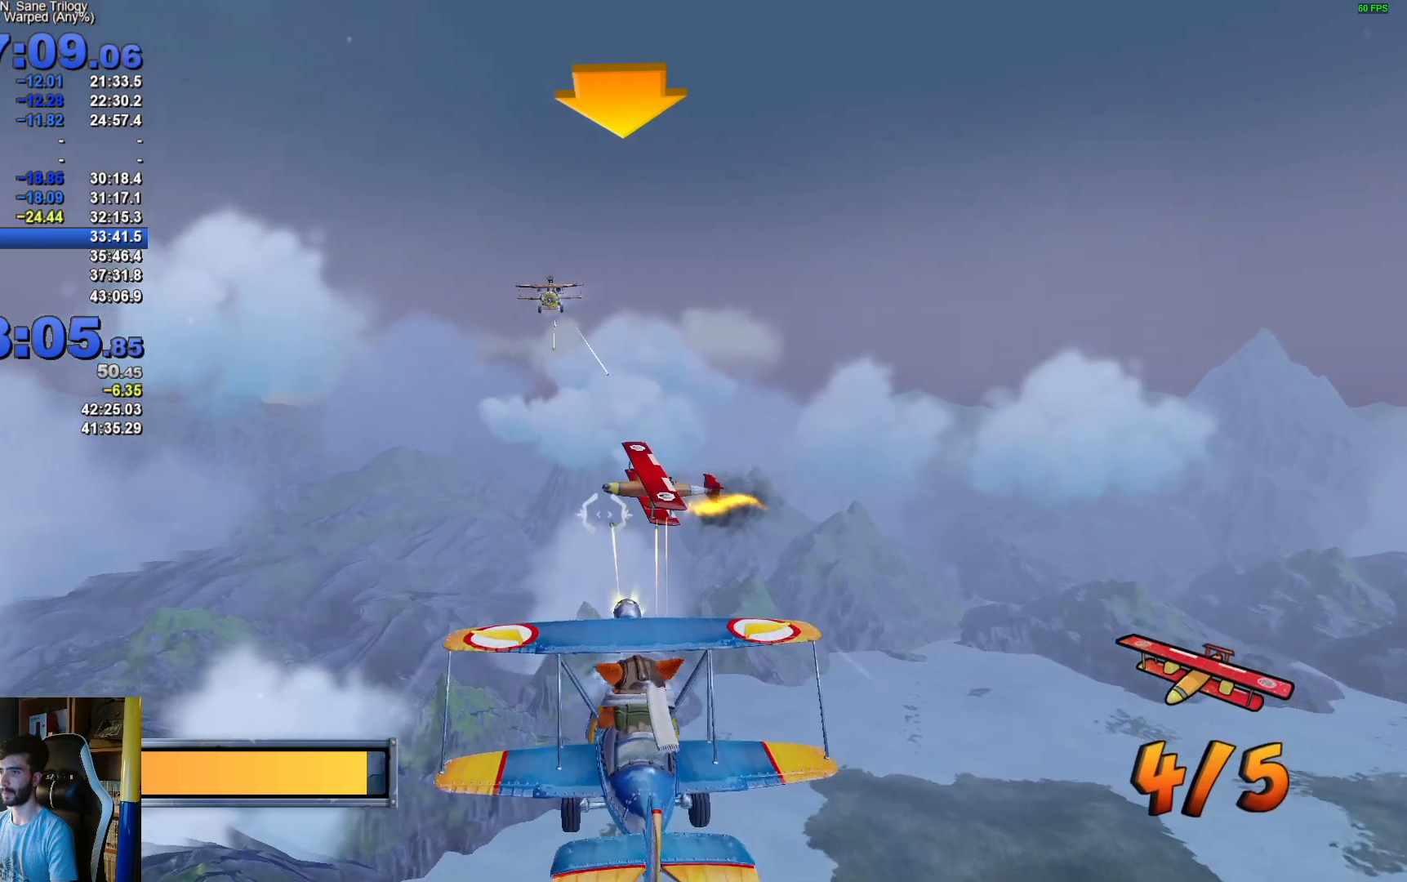
{"buttons": ["R2"], "left_stick": "center", "right_stick": "center", "events": [[383, "left_stick", "left"], [483, "left_stick", "center"]]}
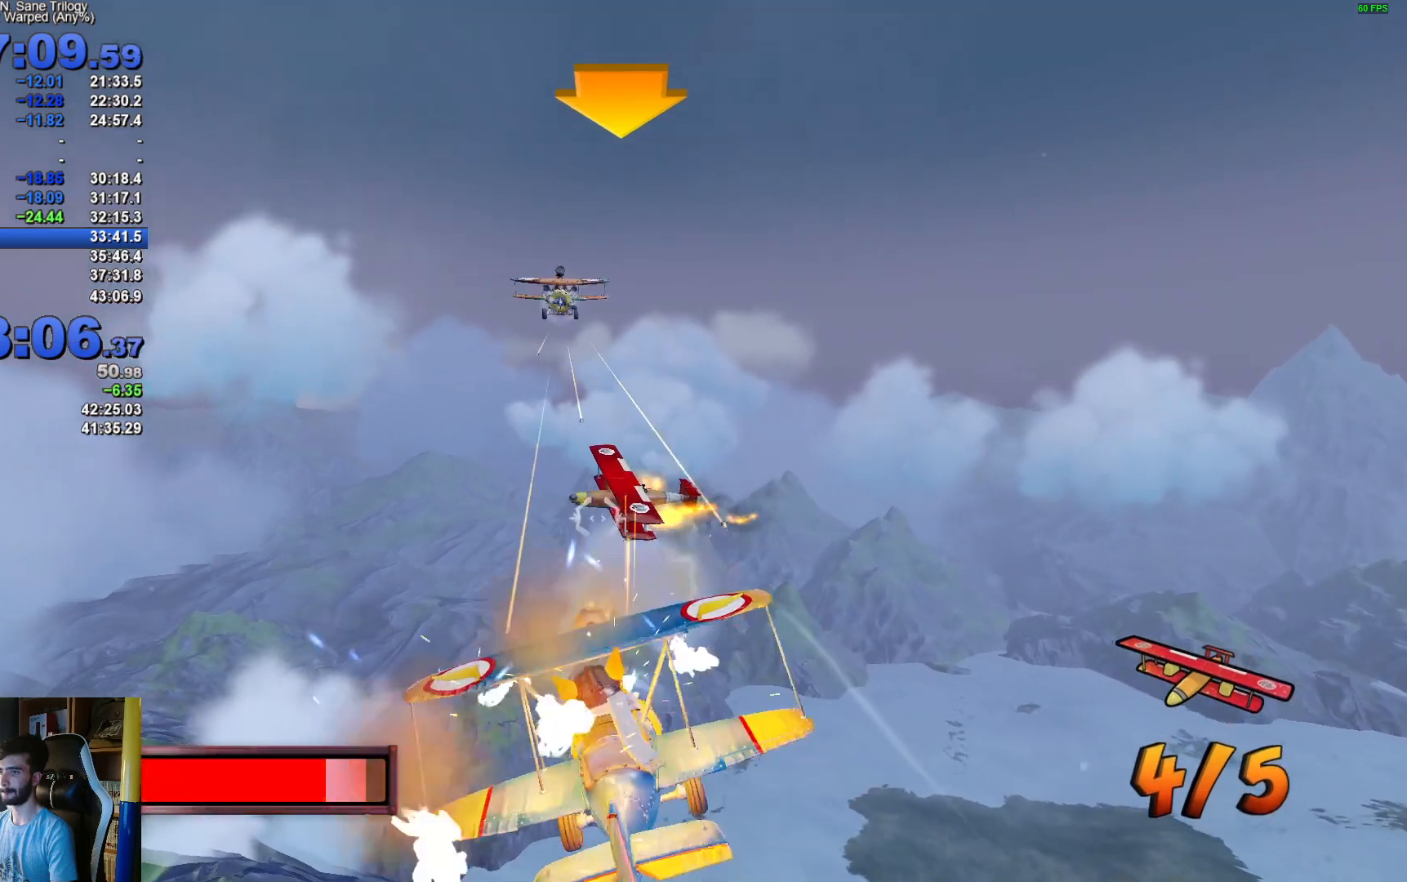
{"buttons": ["R2"], "left_stick": "center", "right_stick": "center", "events": [[17, "A", "down"], [100, "A", "up"], [167, "A", "down"], [267, "A", "up"], [300, "left_stick", "left"], [350, "A", "down"], [450, "A", "up"], [450, "left_stick", "center"]]}
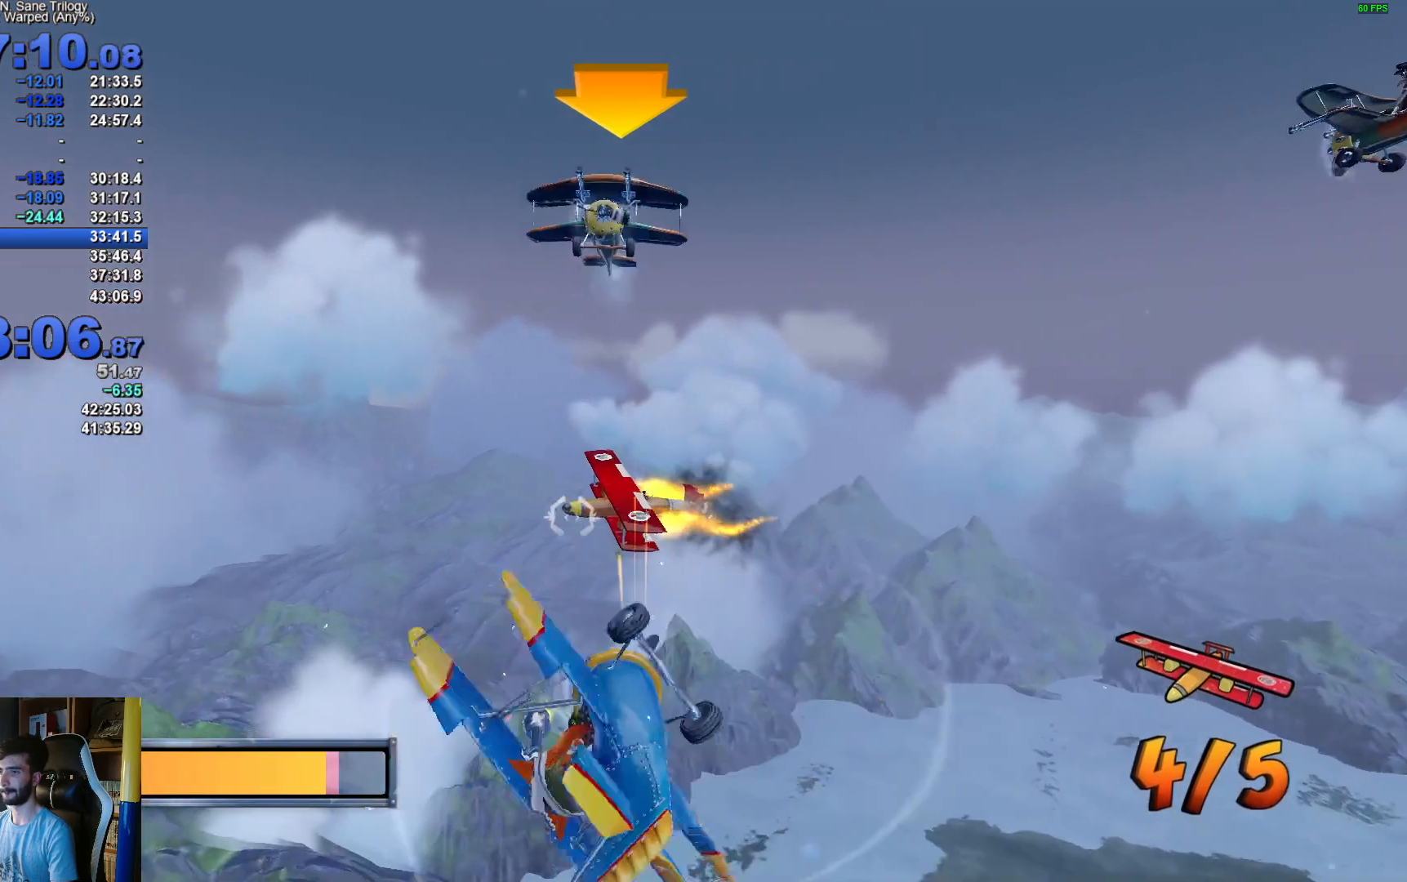
{"buttons": ["R2"], "left_stick": "center", "right_stick": "center", "events": [[17, "A", "down"], [117, "A", "up"], [217, "A", "down"], [317, "A", "up"], [333, "left_stick", "down"], [383, "A", "down"], [450, "left_stick", "center"], [500, "A", "up"]]}
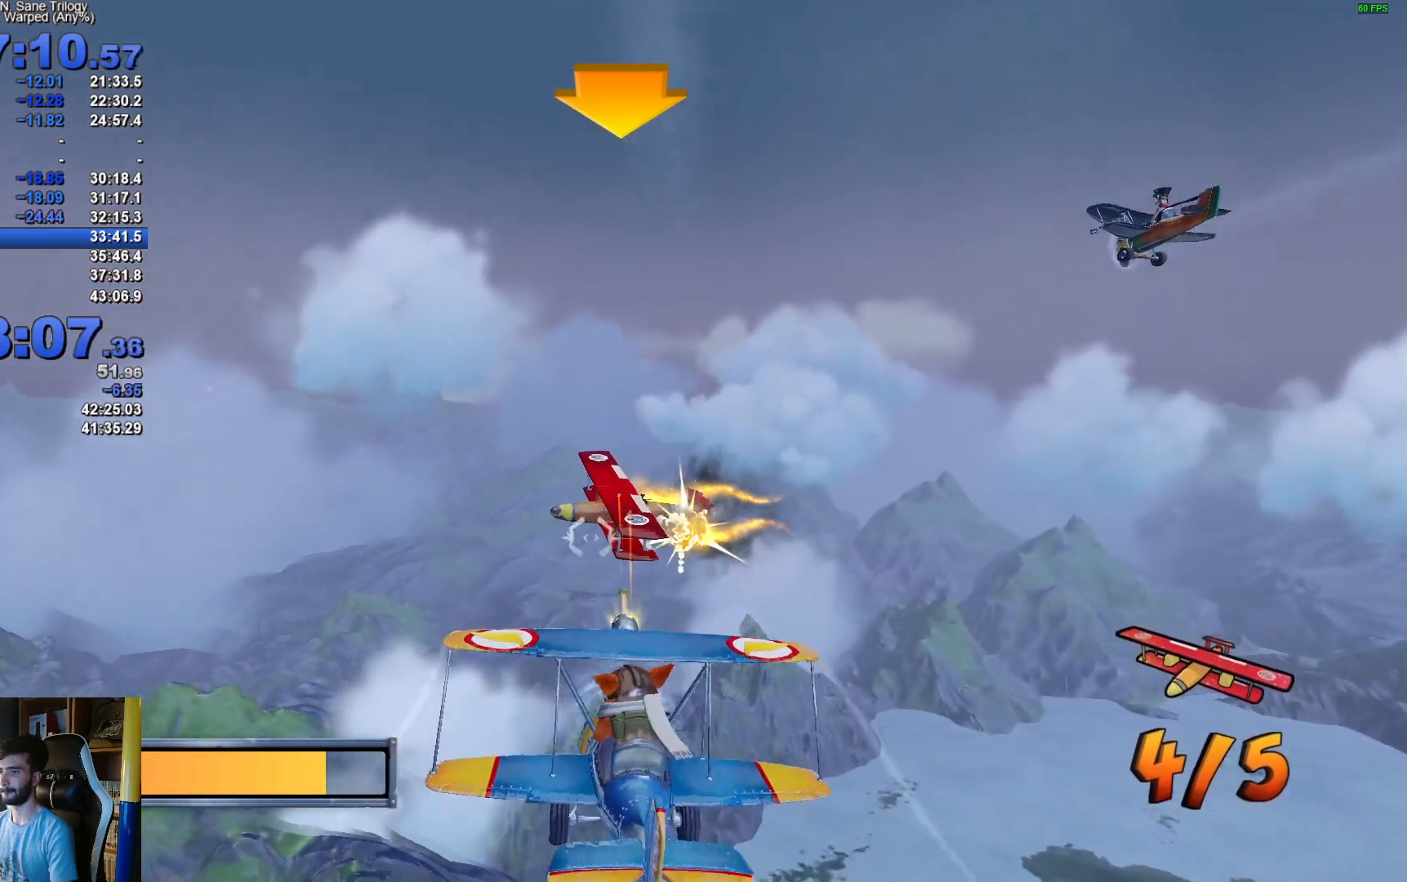
{"buttons": ["R2"], "left_stick": "center", "right_stick": "center", "events": [[50, "A", "down"], [150, "A", "up"], [150, "left_stick", "left"], [233, "A", "down"], [233, "left_stick", "center"], [350, "A", "up"], [417, "A", "down"], [417, "left_stick", "left"], [500, "A", "up"], [500, "left_stick", "center"]]}
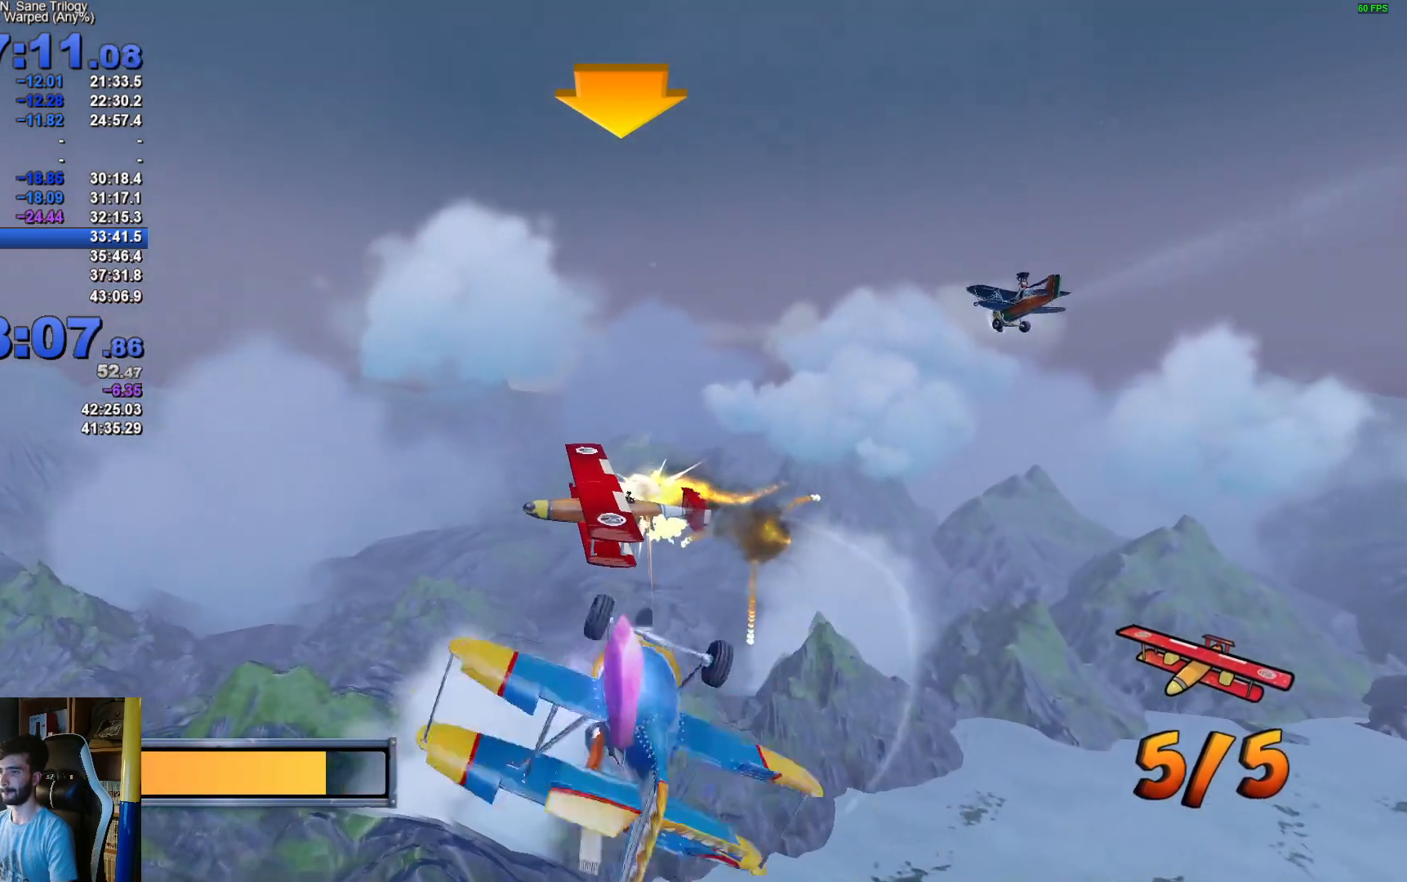
{"buttons": [], "left_stick": "center", "right_stick": "center", "events": [[350, "R2", "up"]]}